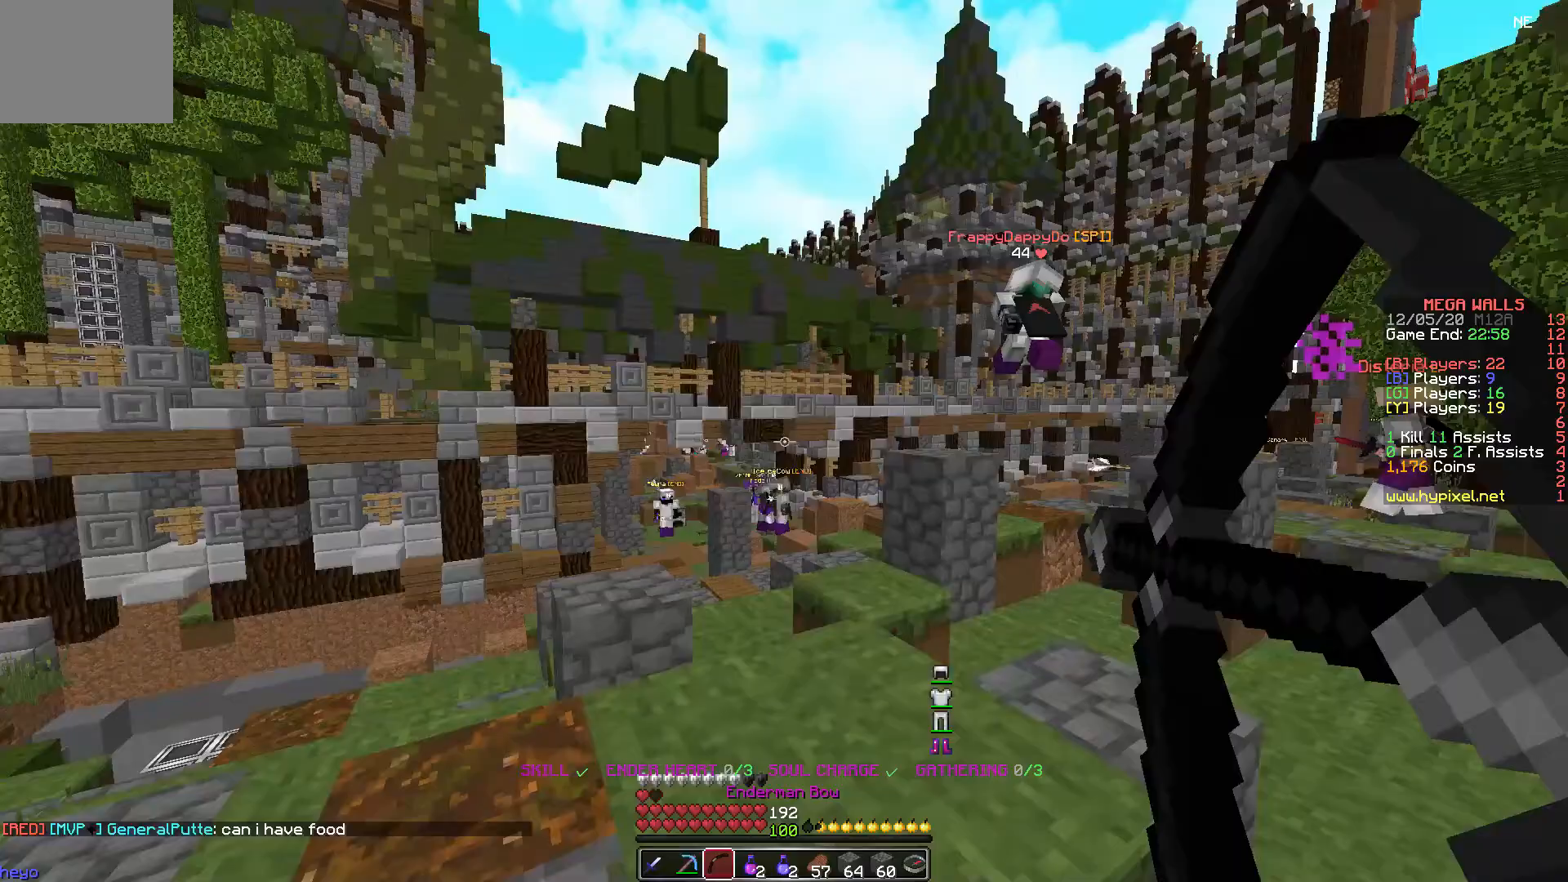
Gameplay with keyboard; each line is a JSON object with the keys held at the frame after it. "events" lists presses ("down") and releases ("up") of "a", "d", "s" and "w" between this image and that frame as [ms after this image, input, new state], when the widget could be followed in between. No other keys are recorded. Mouse input is not recorded.
{"keys": ["w"], "events": [[100, "d", "up"]]}
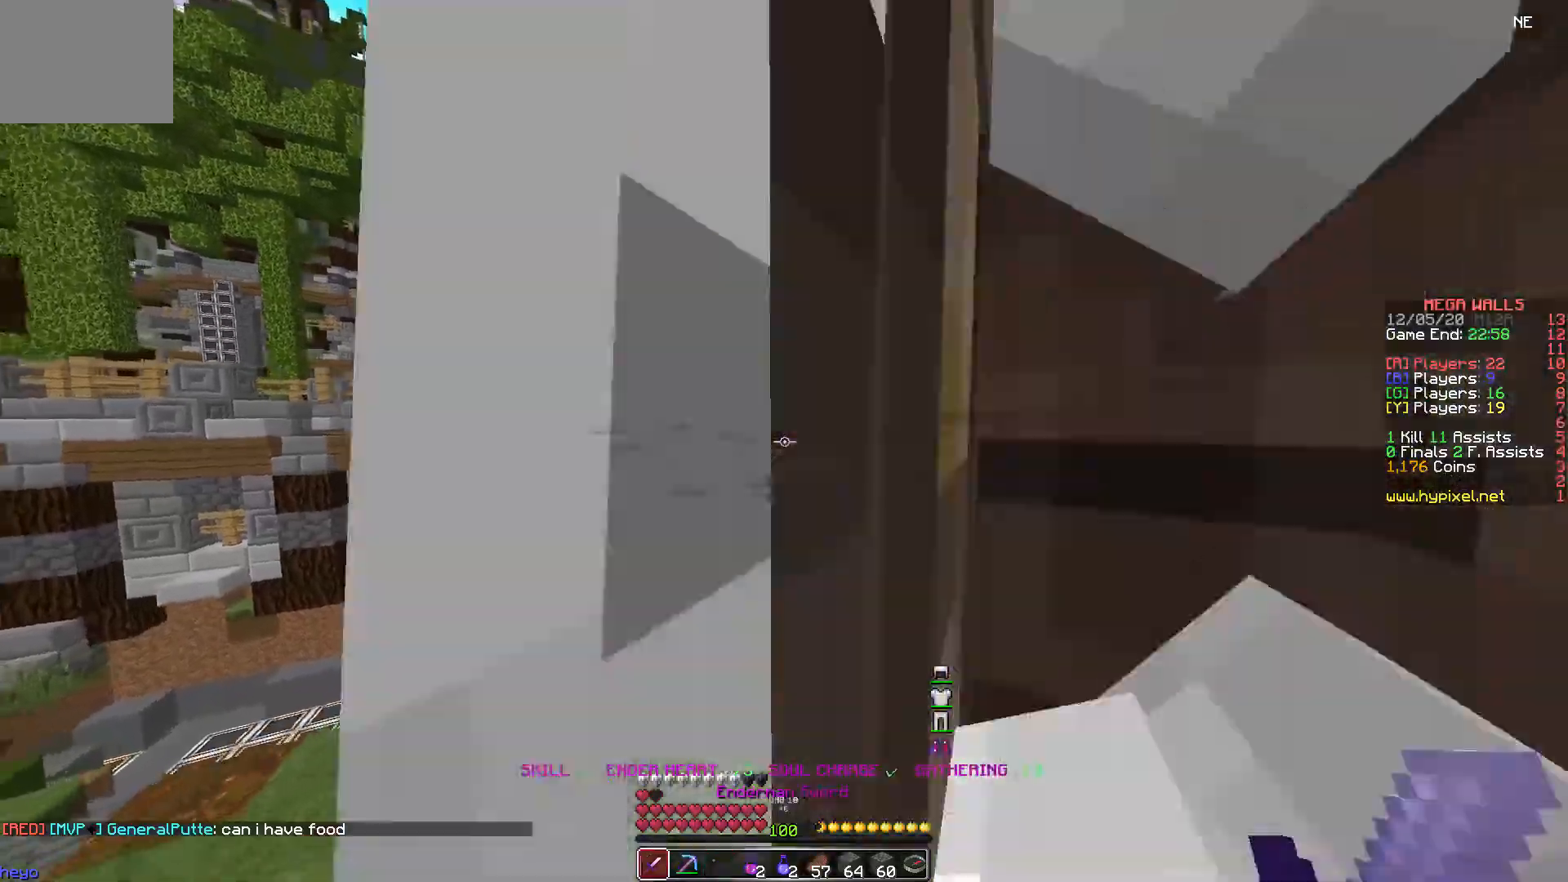
{"keys": ["d", "w"], "events": [[100, "a", "down"], [150, "a", "up"], [250, "d", "down"]]}
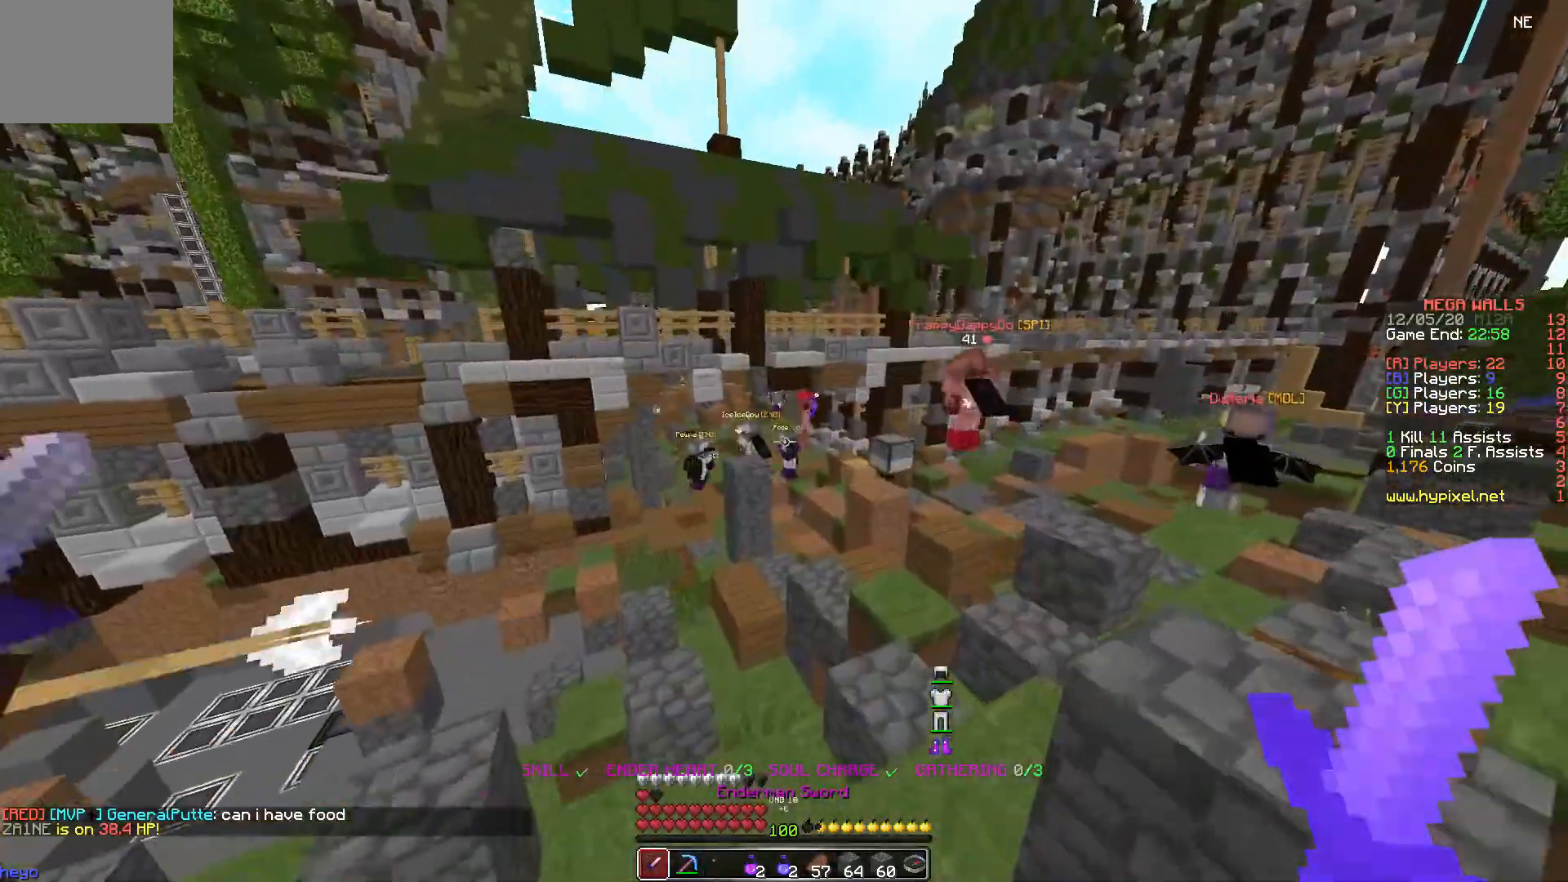
{"keys": ["w"], "events": [[233, "d", "up"]]}
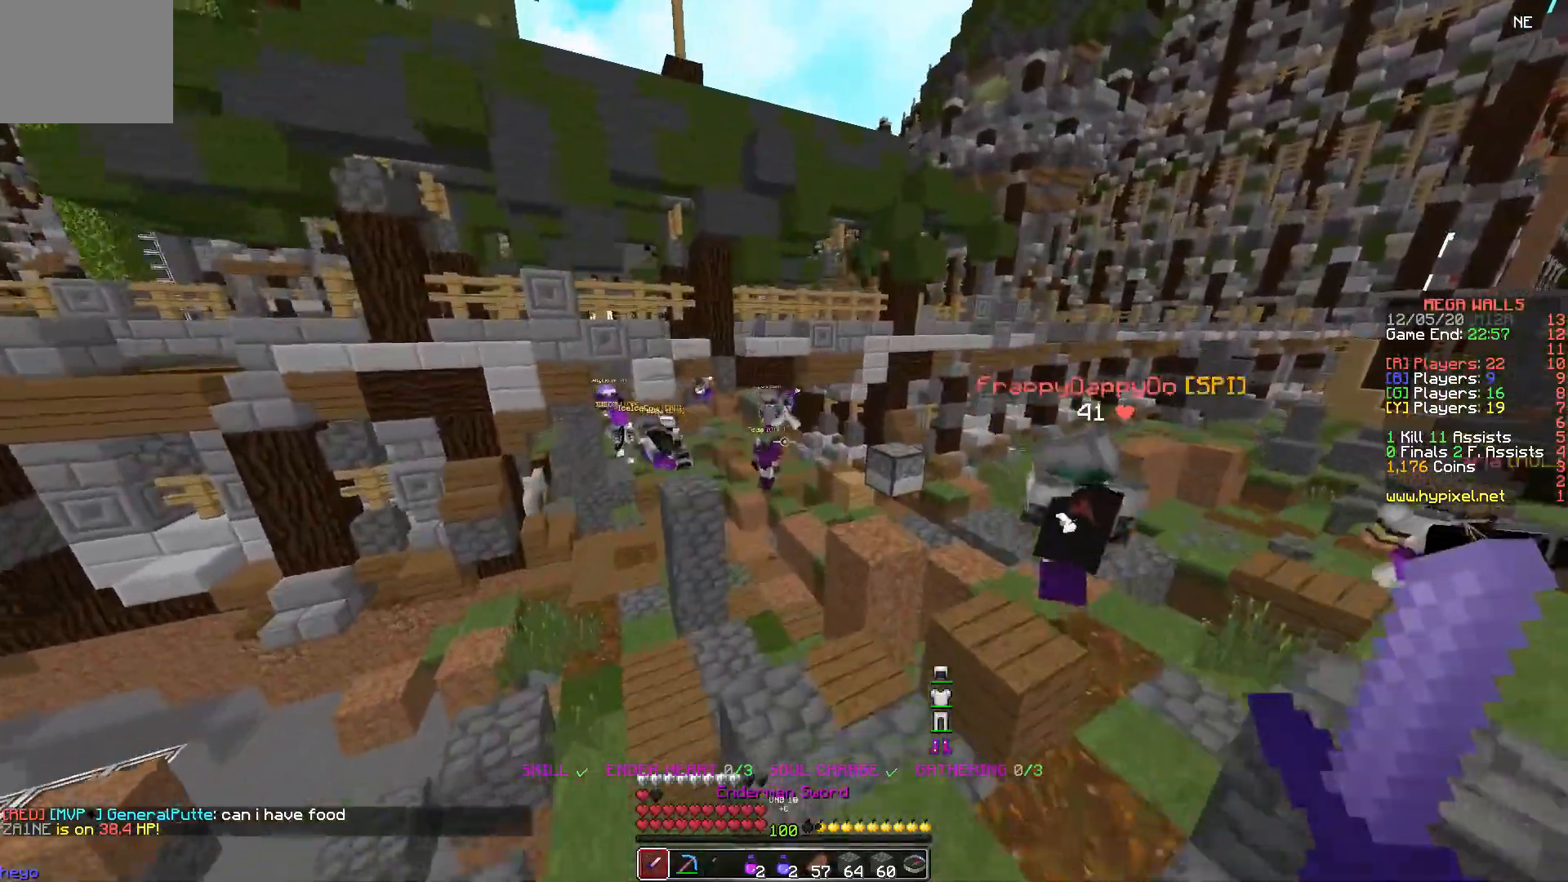
{"keys": ["d", "w"], "events": [[167, "d", "down"]]}
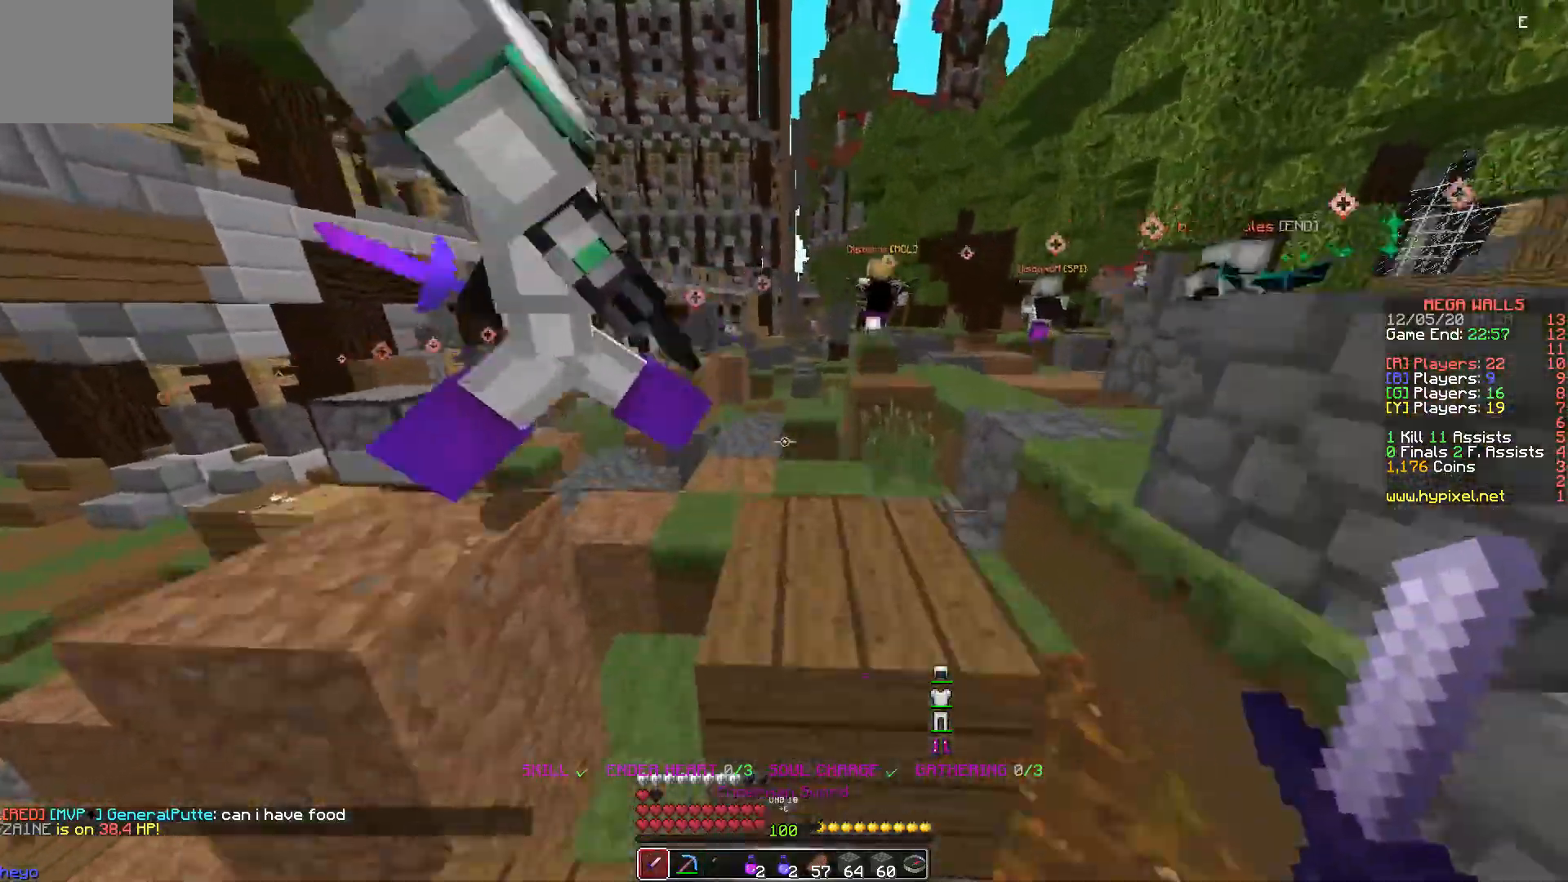
{"keys": ["w"], "events": [[267, "d", "up"]]}
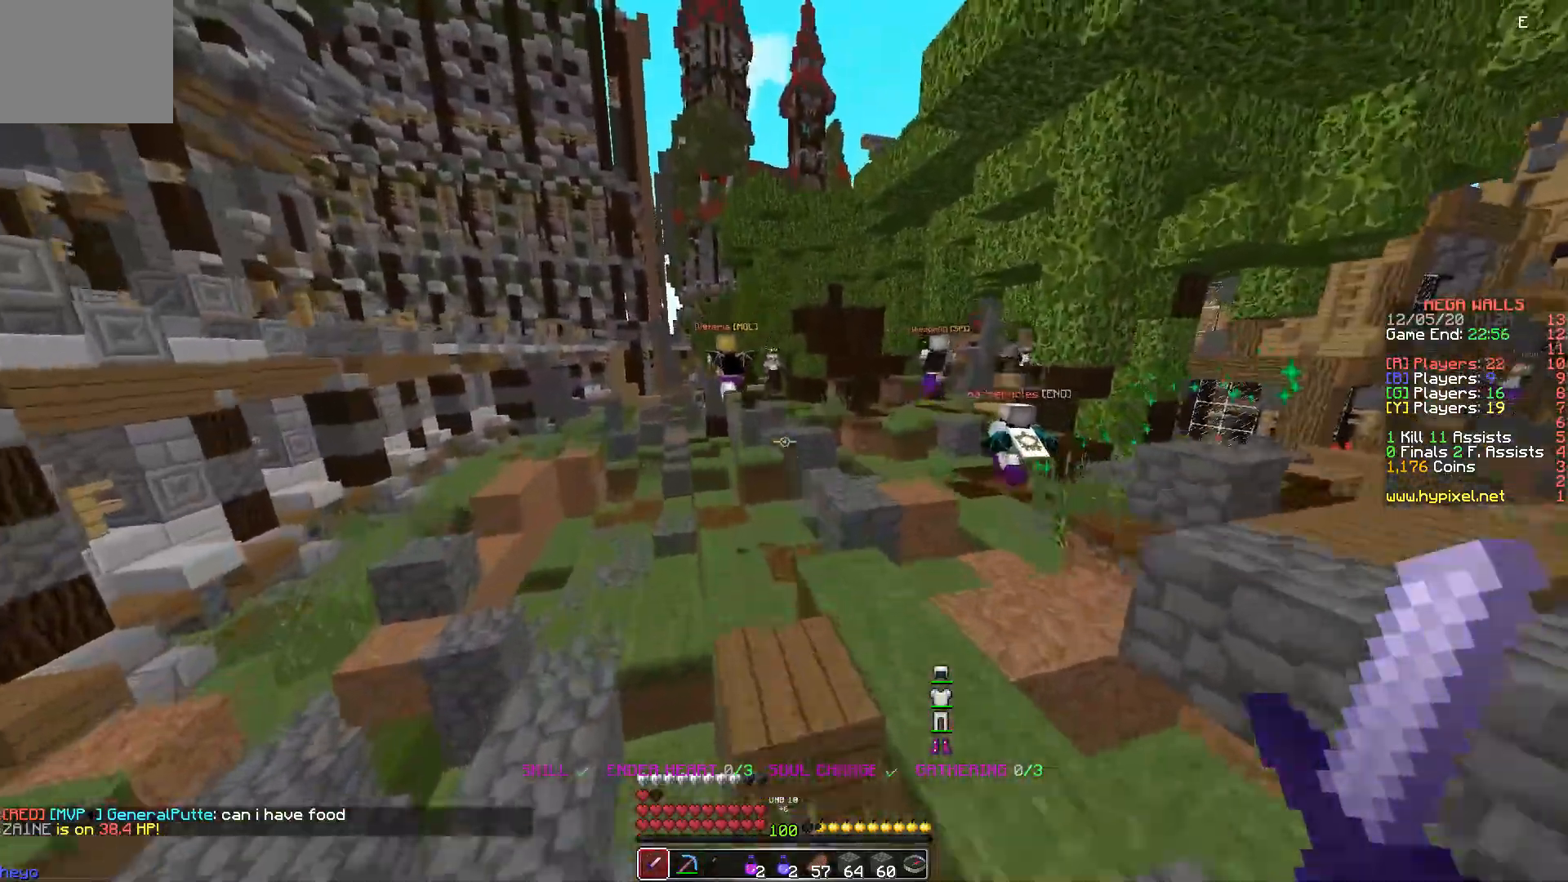
{"keys": ["w"], "events": []}
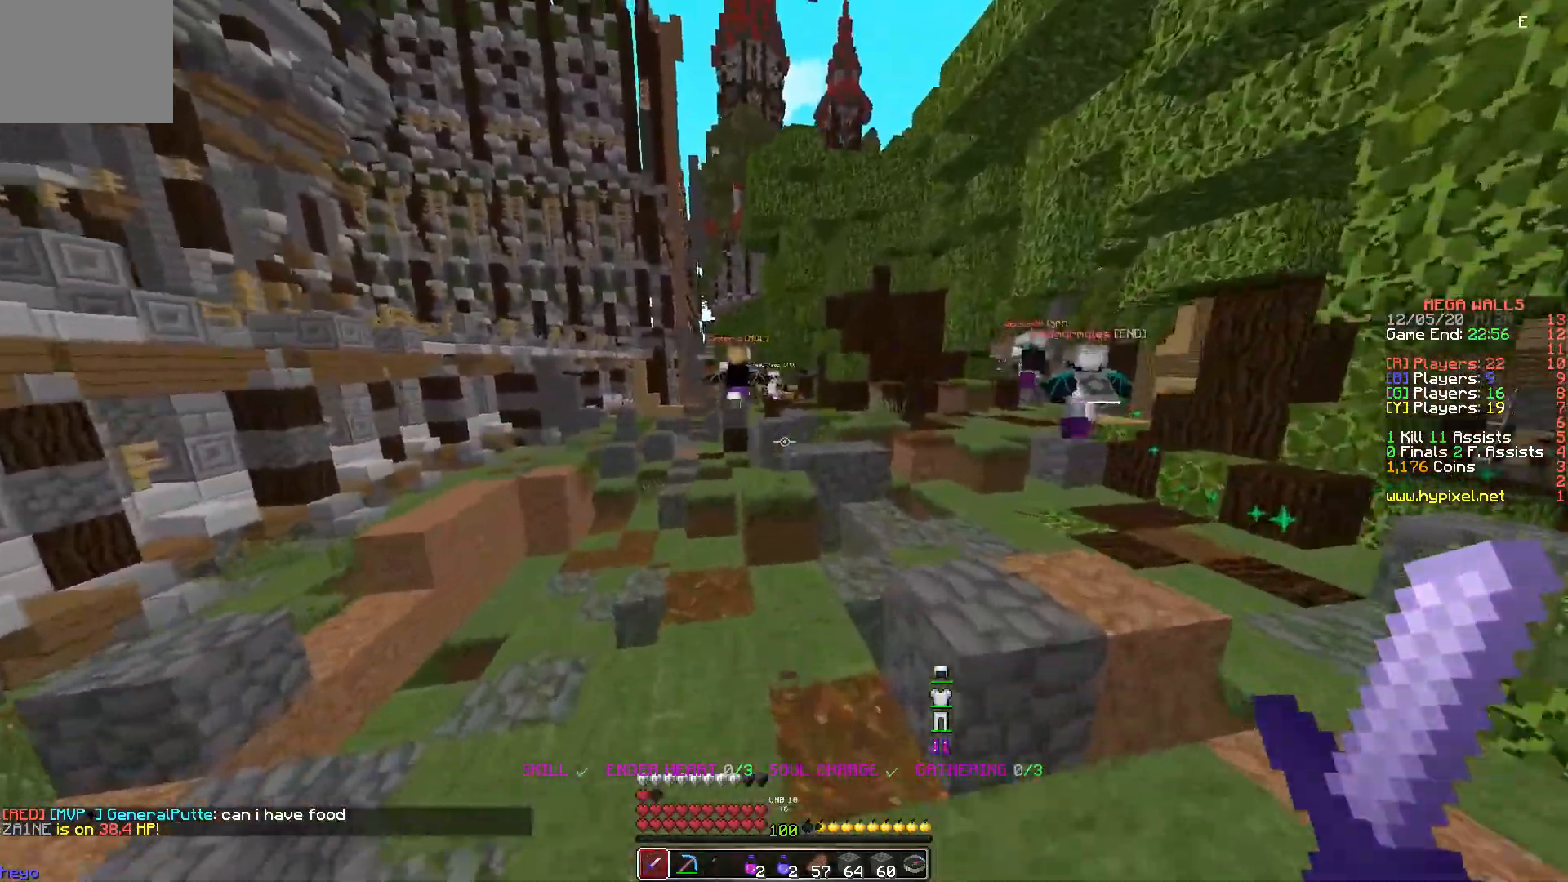
{"keys": ["a", "w"], "events": [[83, "a", "down"]]}
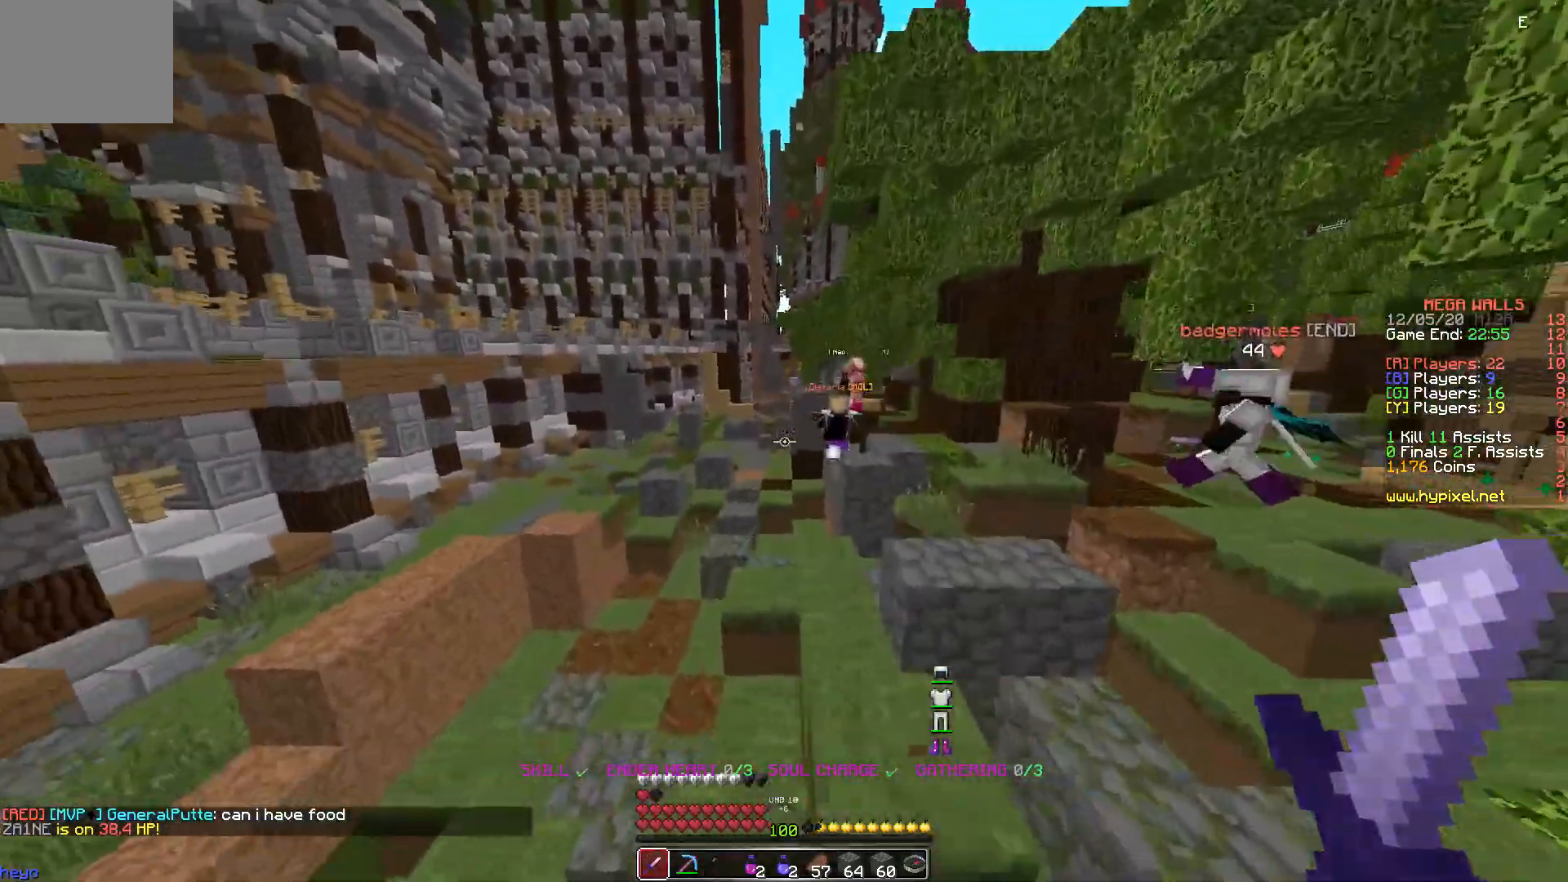
{"keys": ["d", "w"], "events": [[83, "a", "up"], [400, "d", "down"]]}
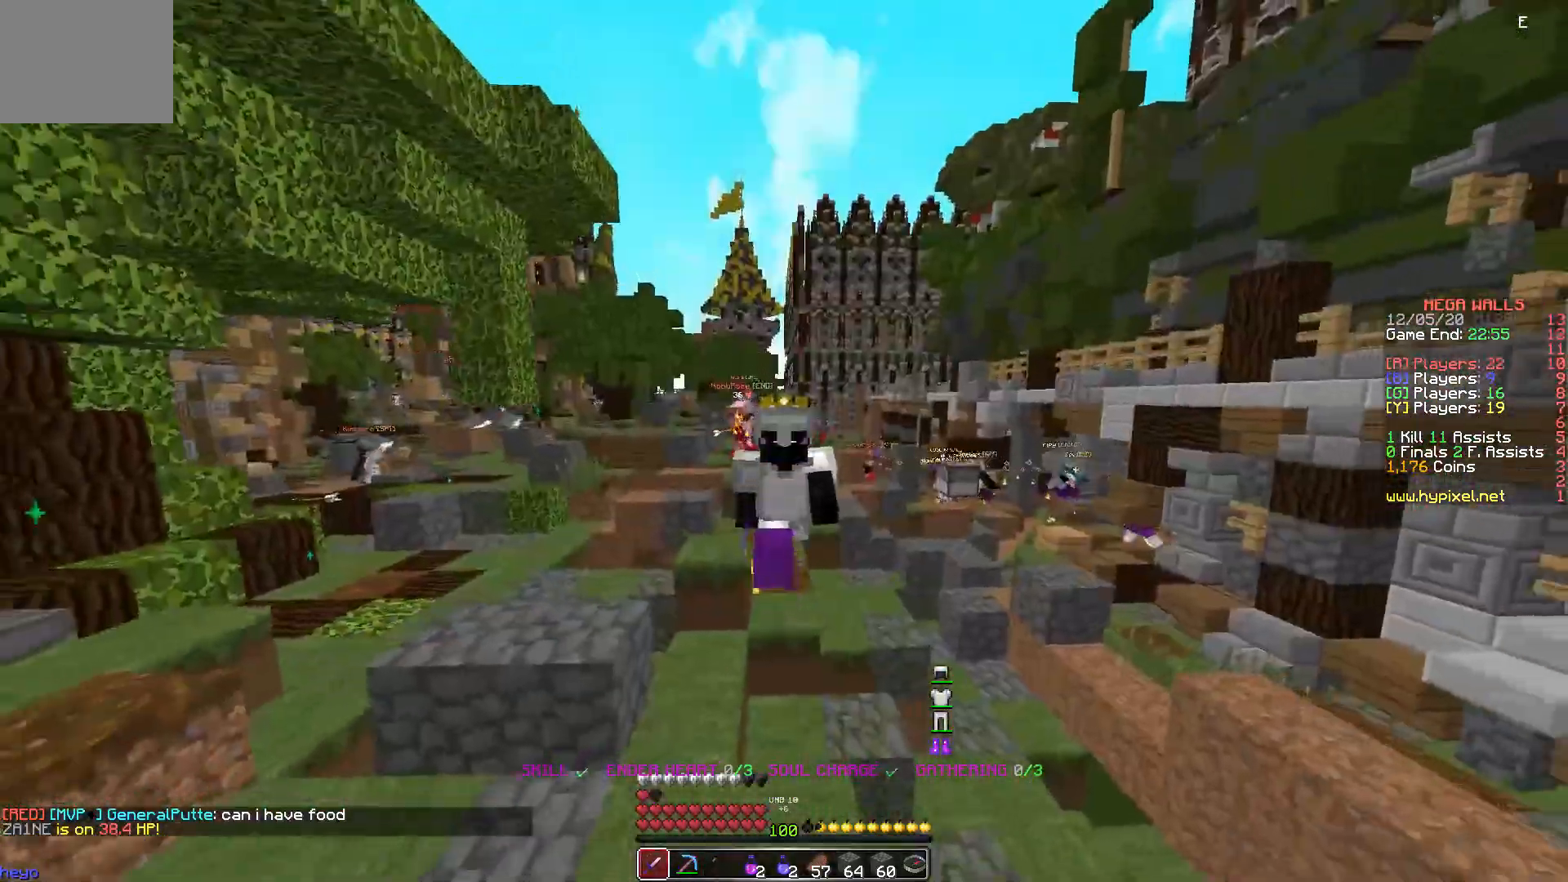
{"keys": ["d", "w"], "events": []}
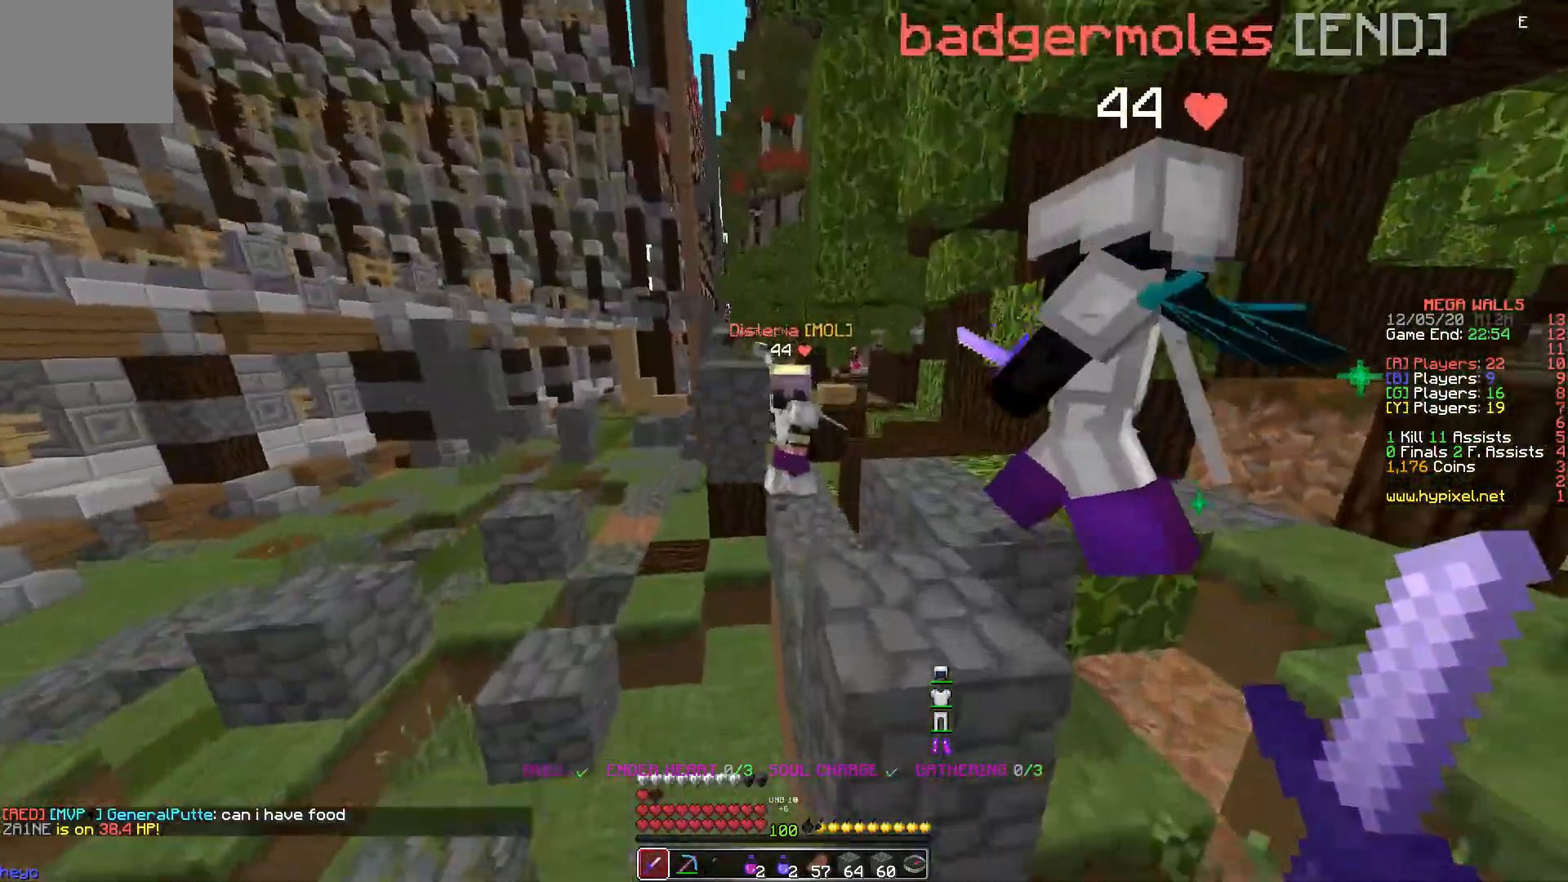
{"keys": ["w"], "events": [[67, "d", "up"]]}
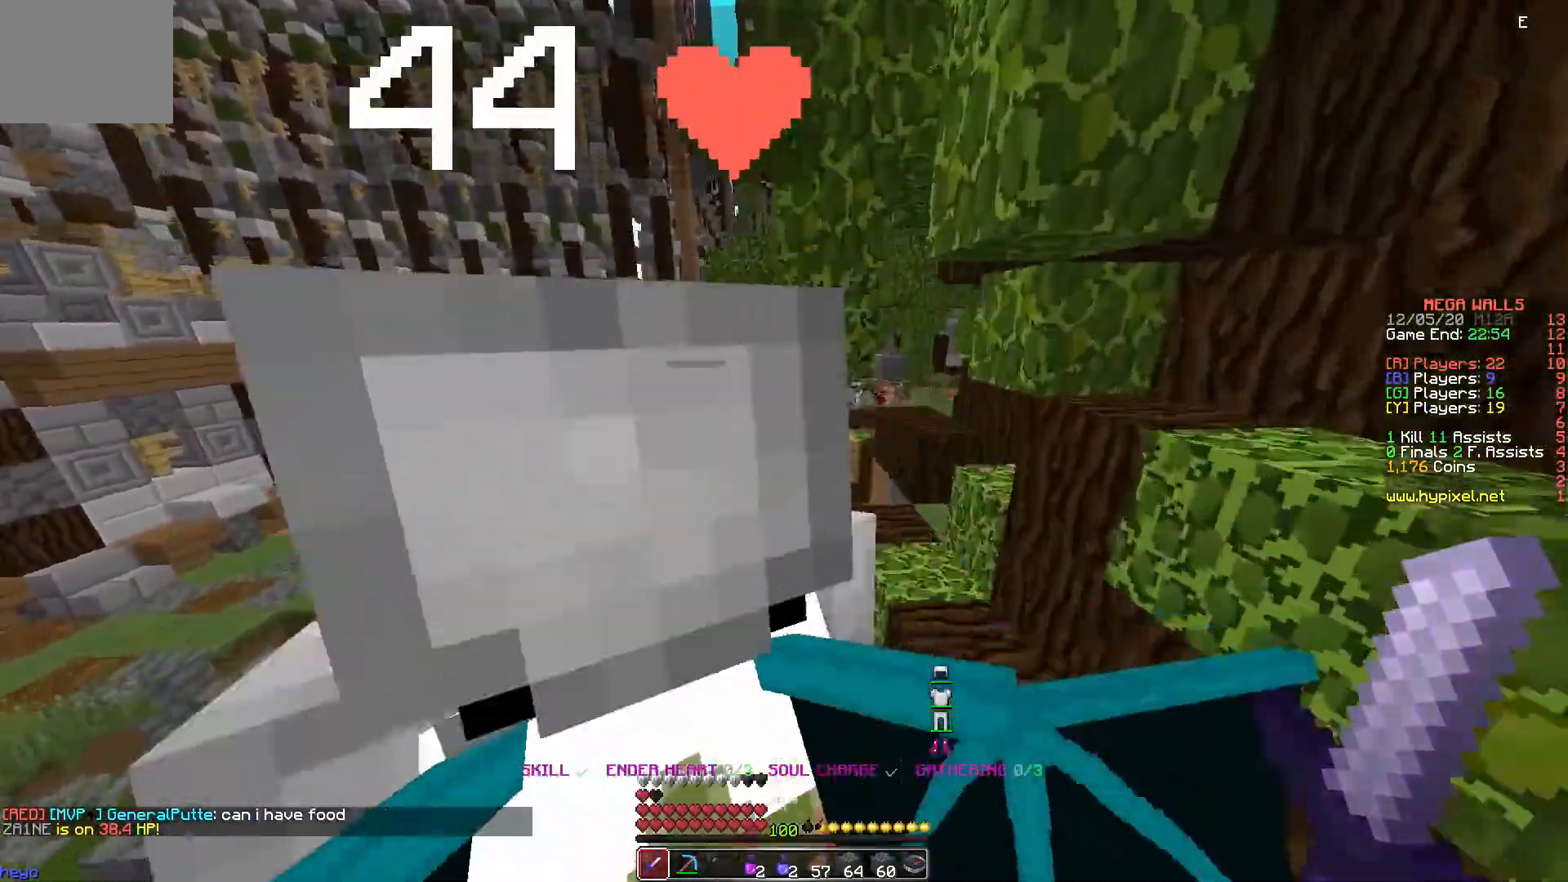
{"keys": ["w"], "events": [[50, "a", "down"], [383, "a", "up"]]}
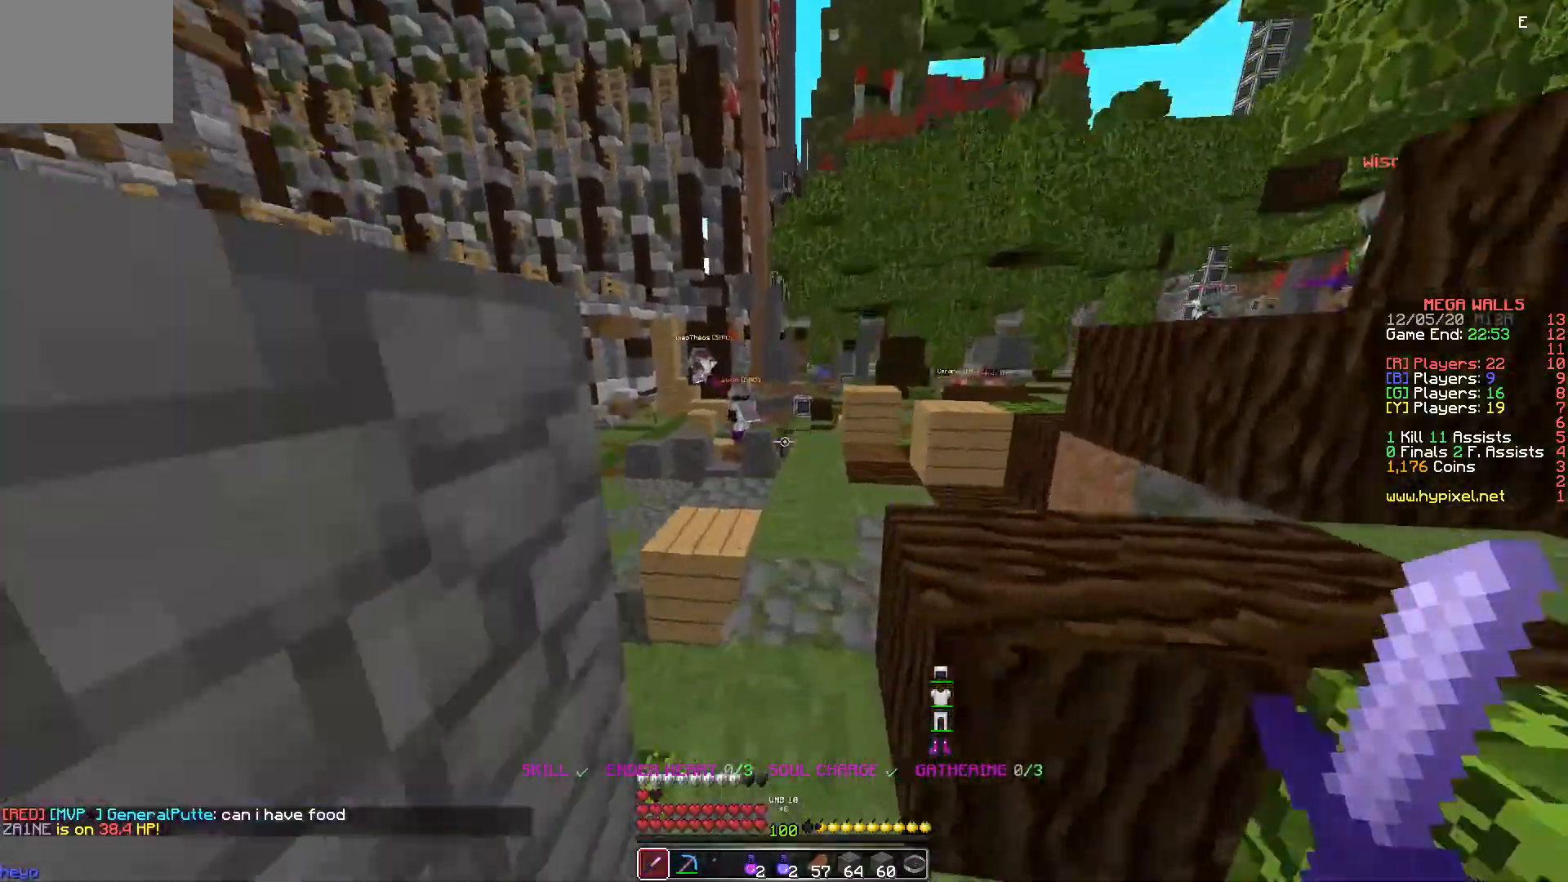
{"keys": ["d", "w"], "events": [[300, "d", "down"]]}
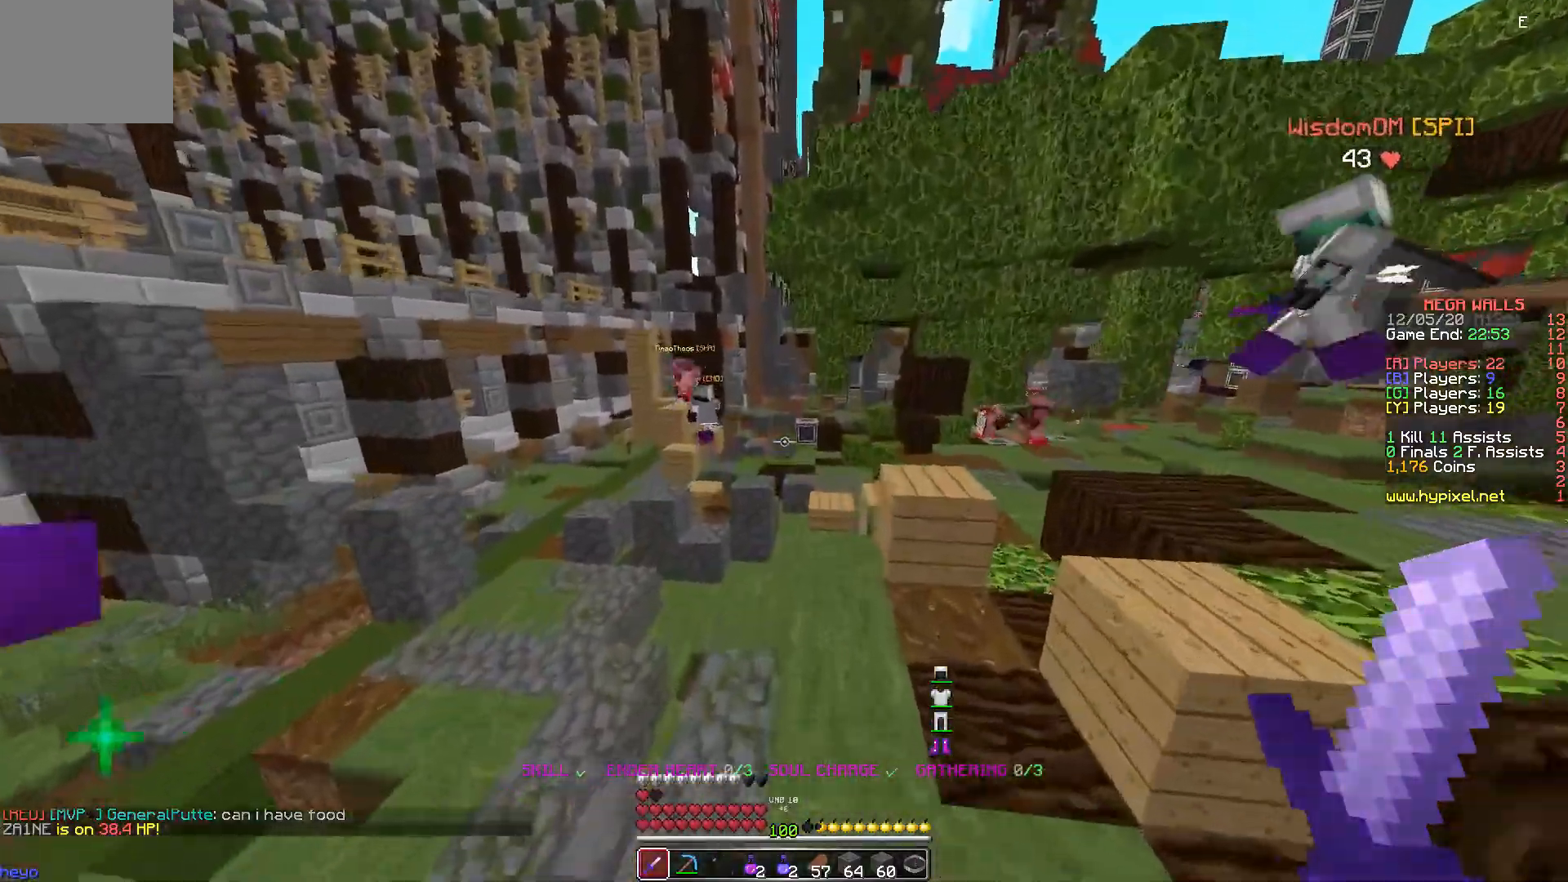
{"keys": ["w"], "events": [[283, "d", "up"], [350, "d", "down"], [417, "d", "up"]]}
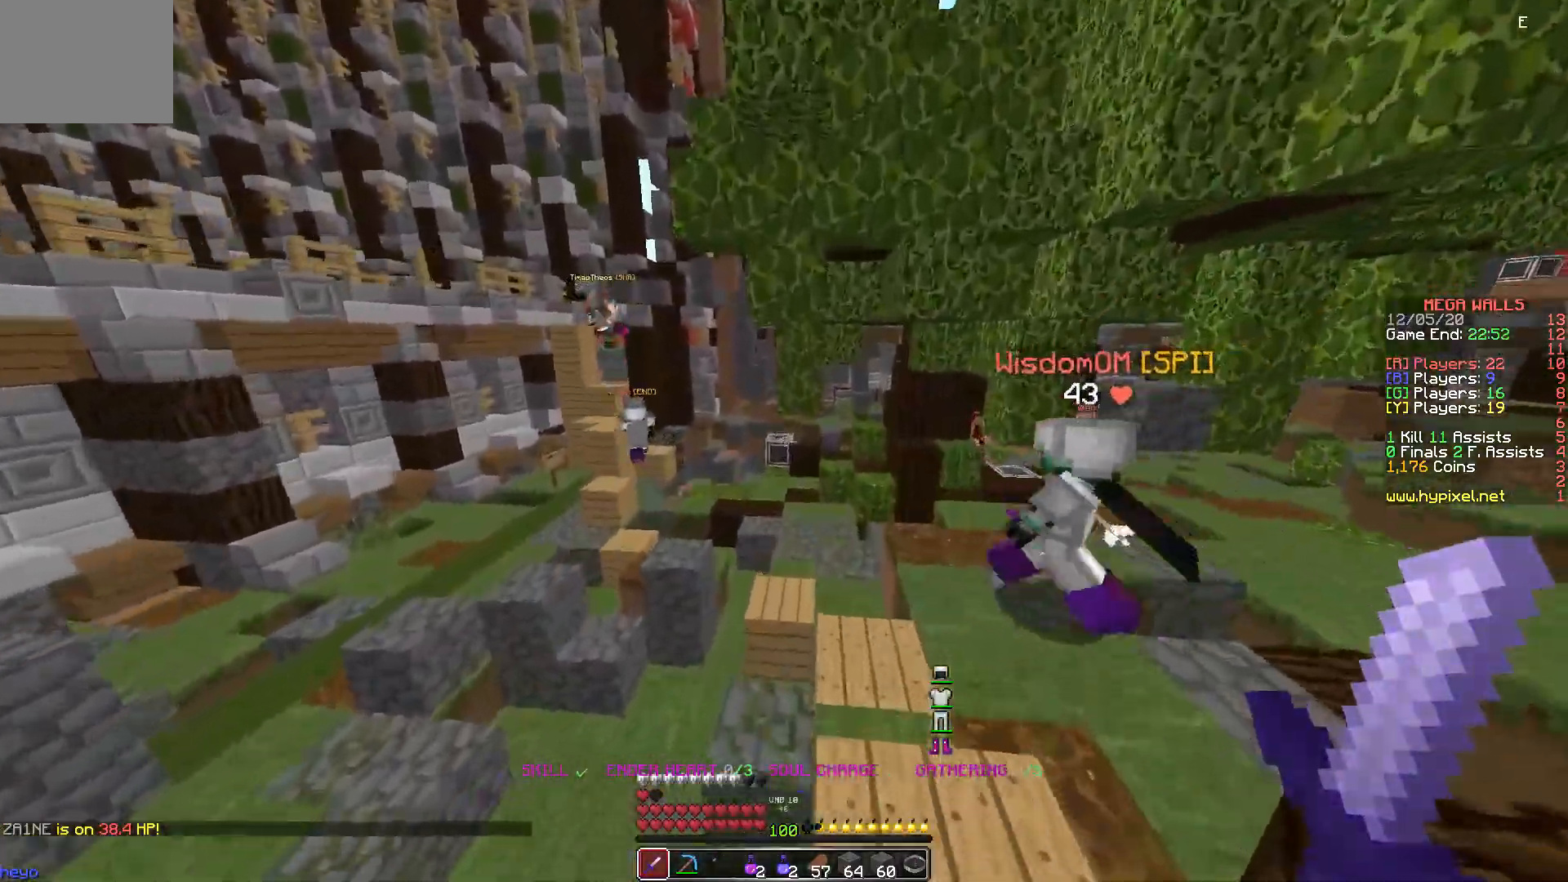
{"keys": ["w"], "events": []}
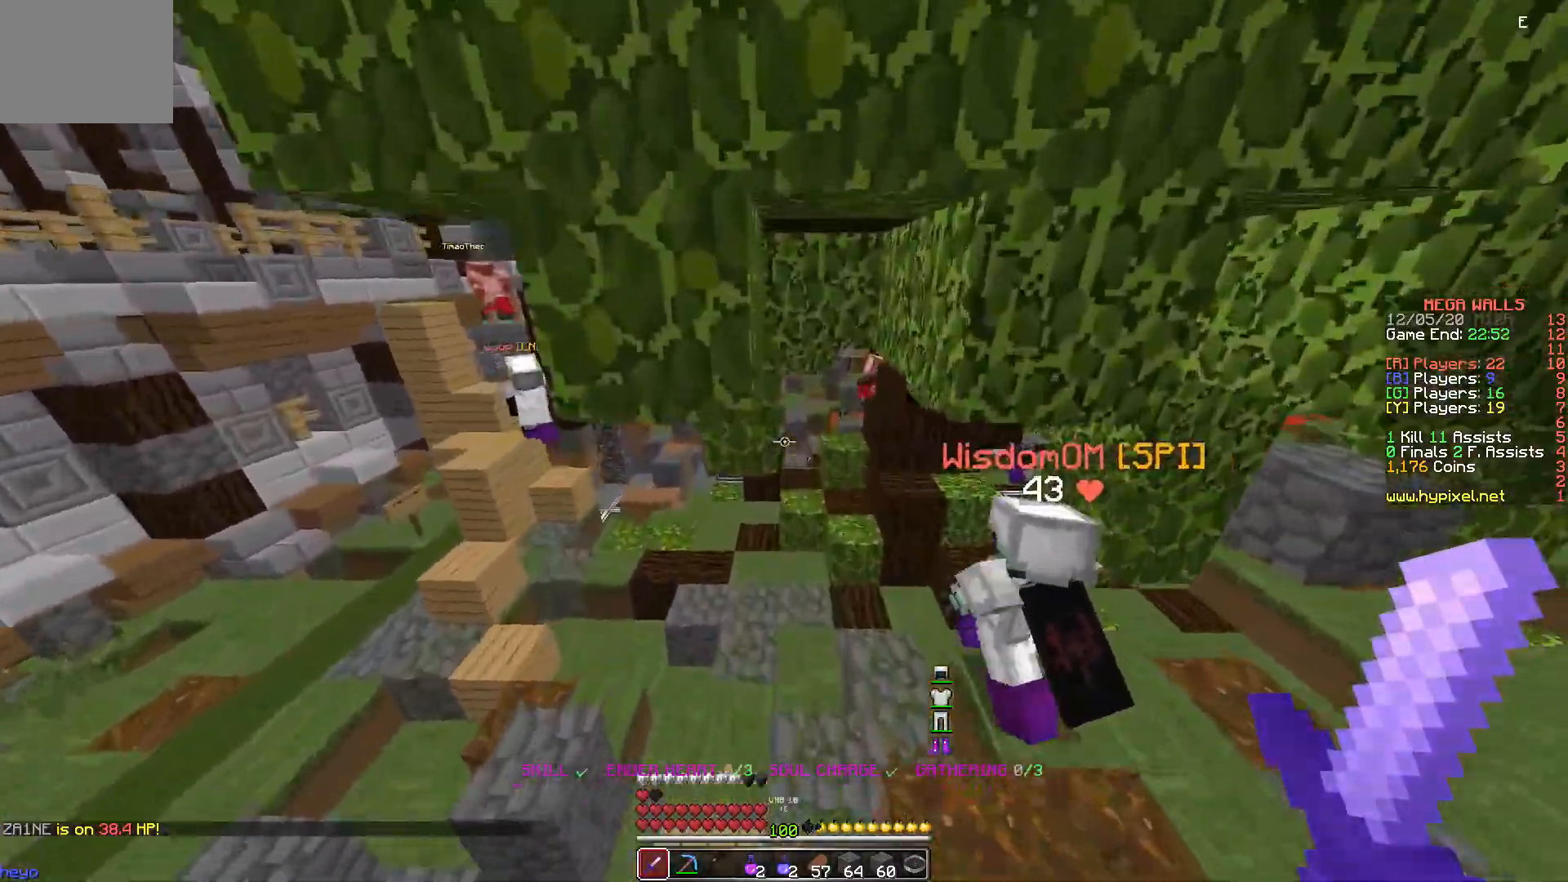
{"keys": ["w"], "events": []}
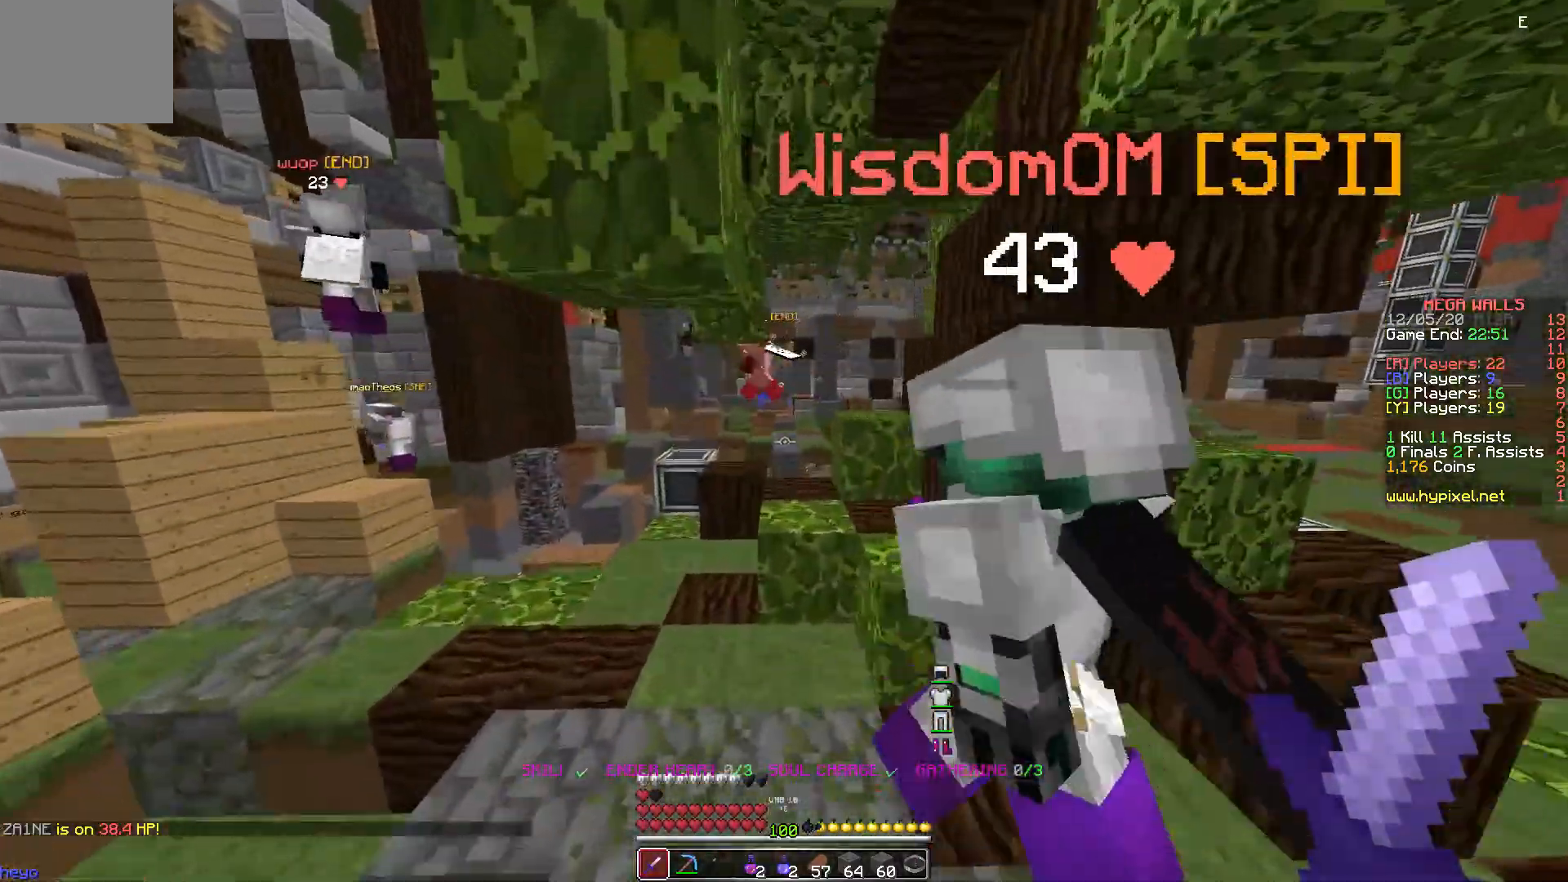
{"keys": ["w"], "events": [[167, "a", "down"], [283, "a", "up"]]}
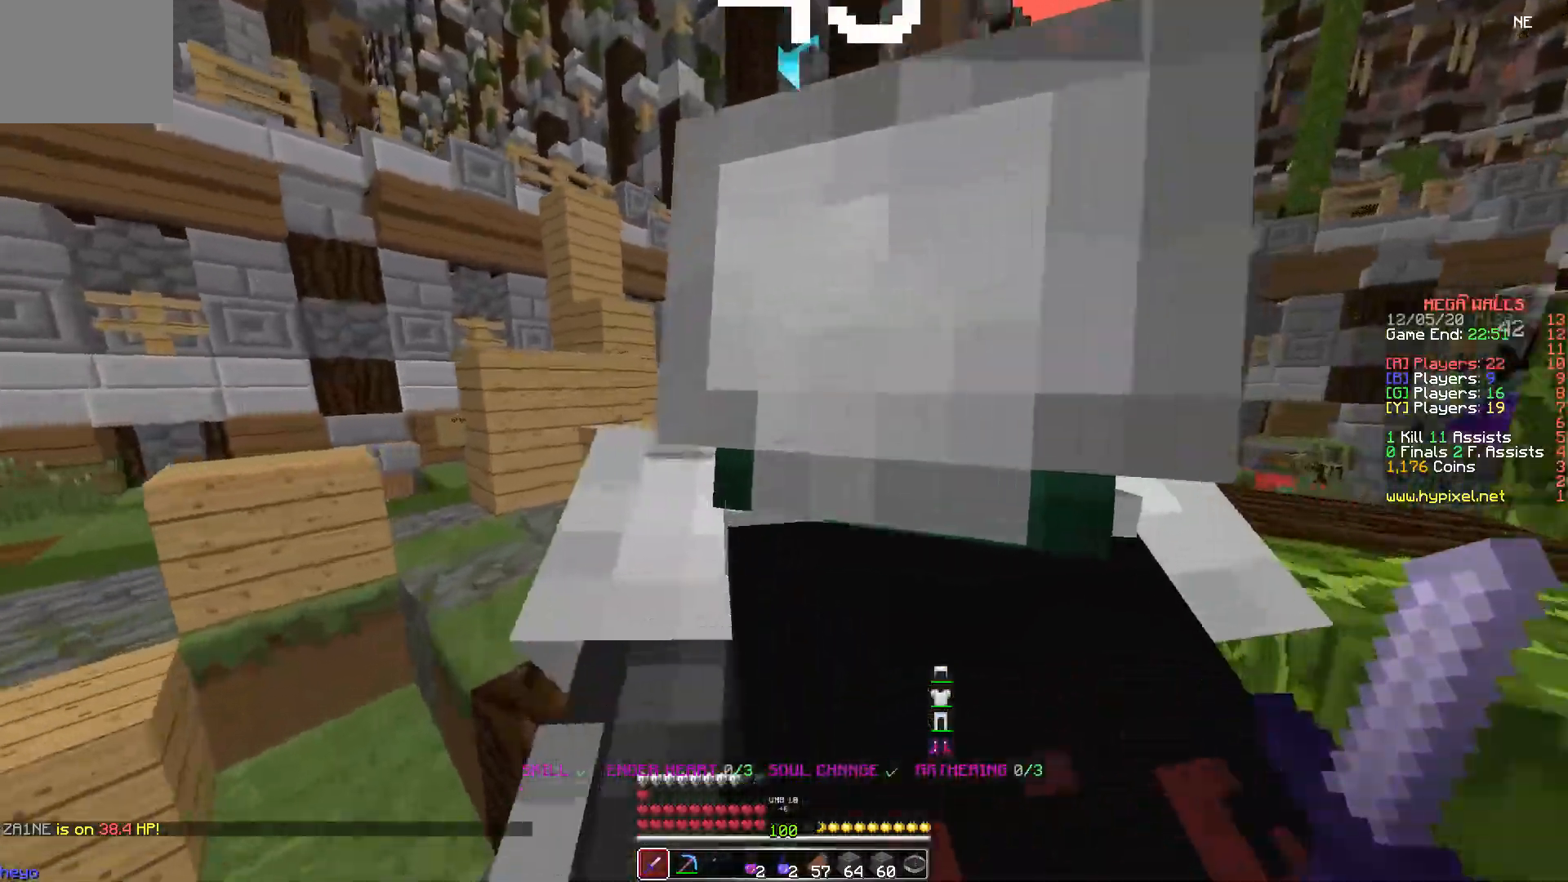
{"keys": ["w"], "events": []}
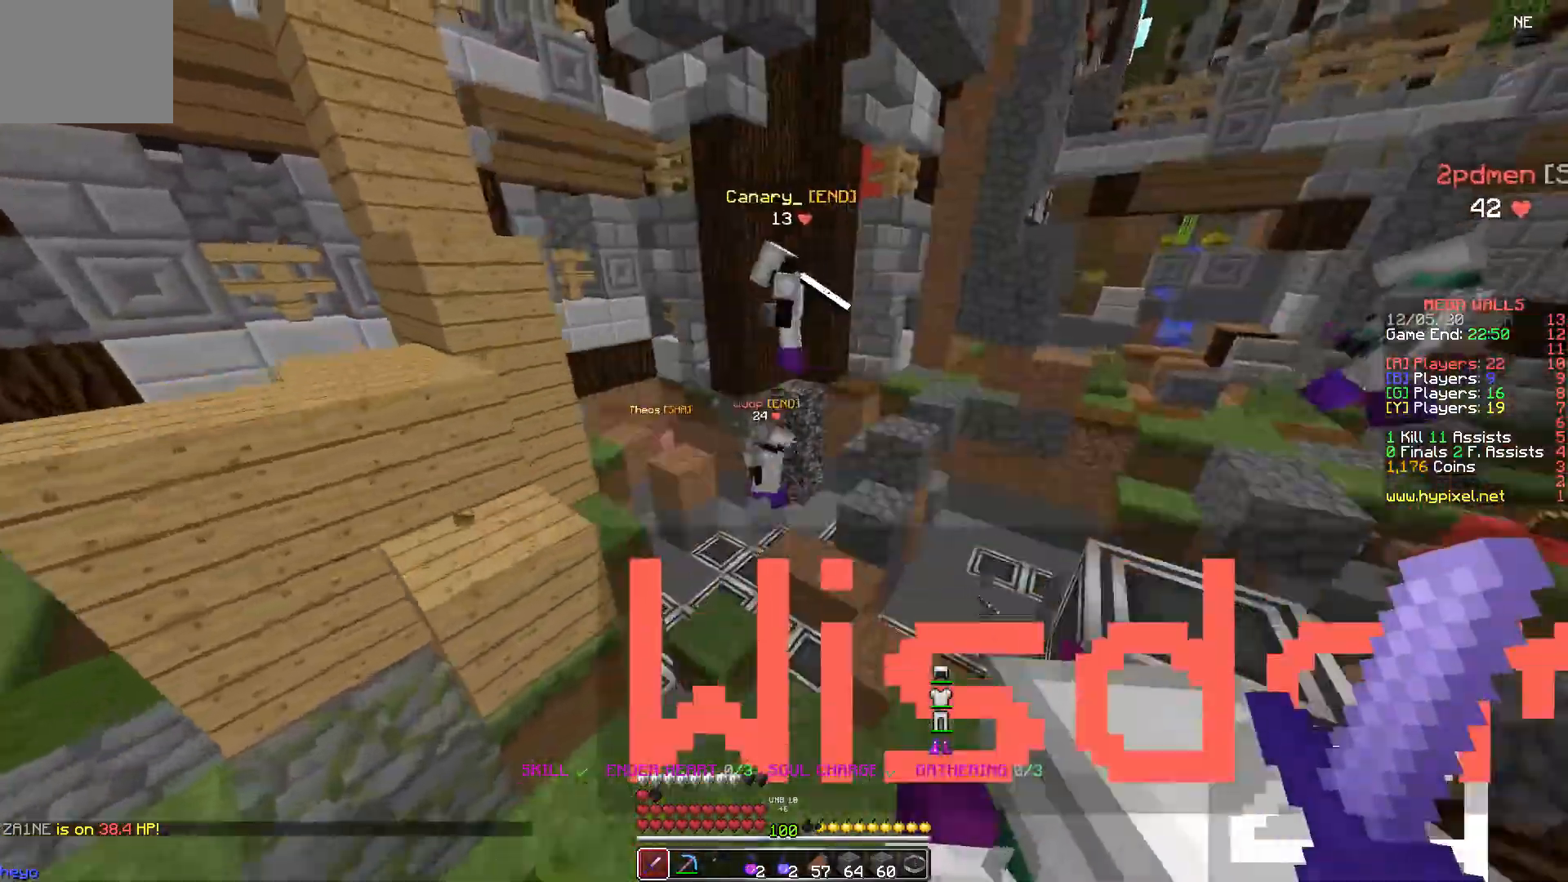
{"keys": ["w"], "events": [[67, "a", "down"], [200, "a", "up"]]}
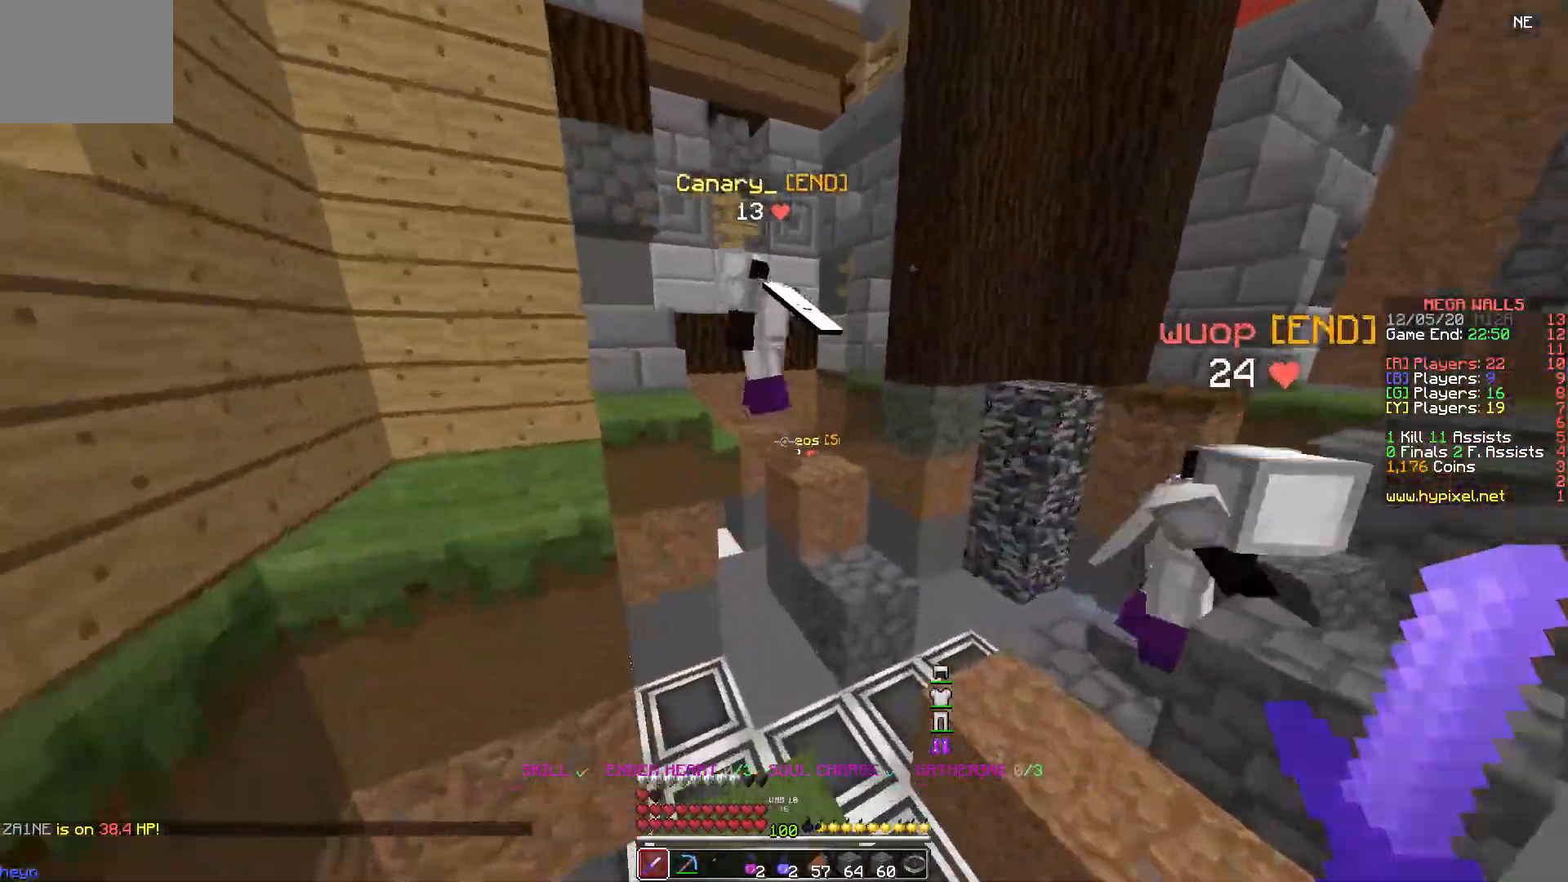
{"keys": ["d", "w"], "events": [[433, "d", "down"]]}
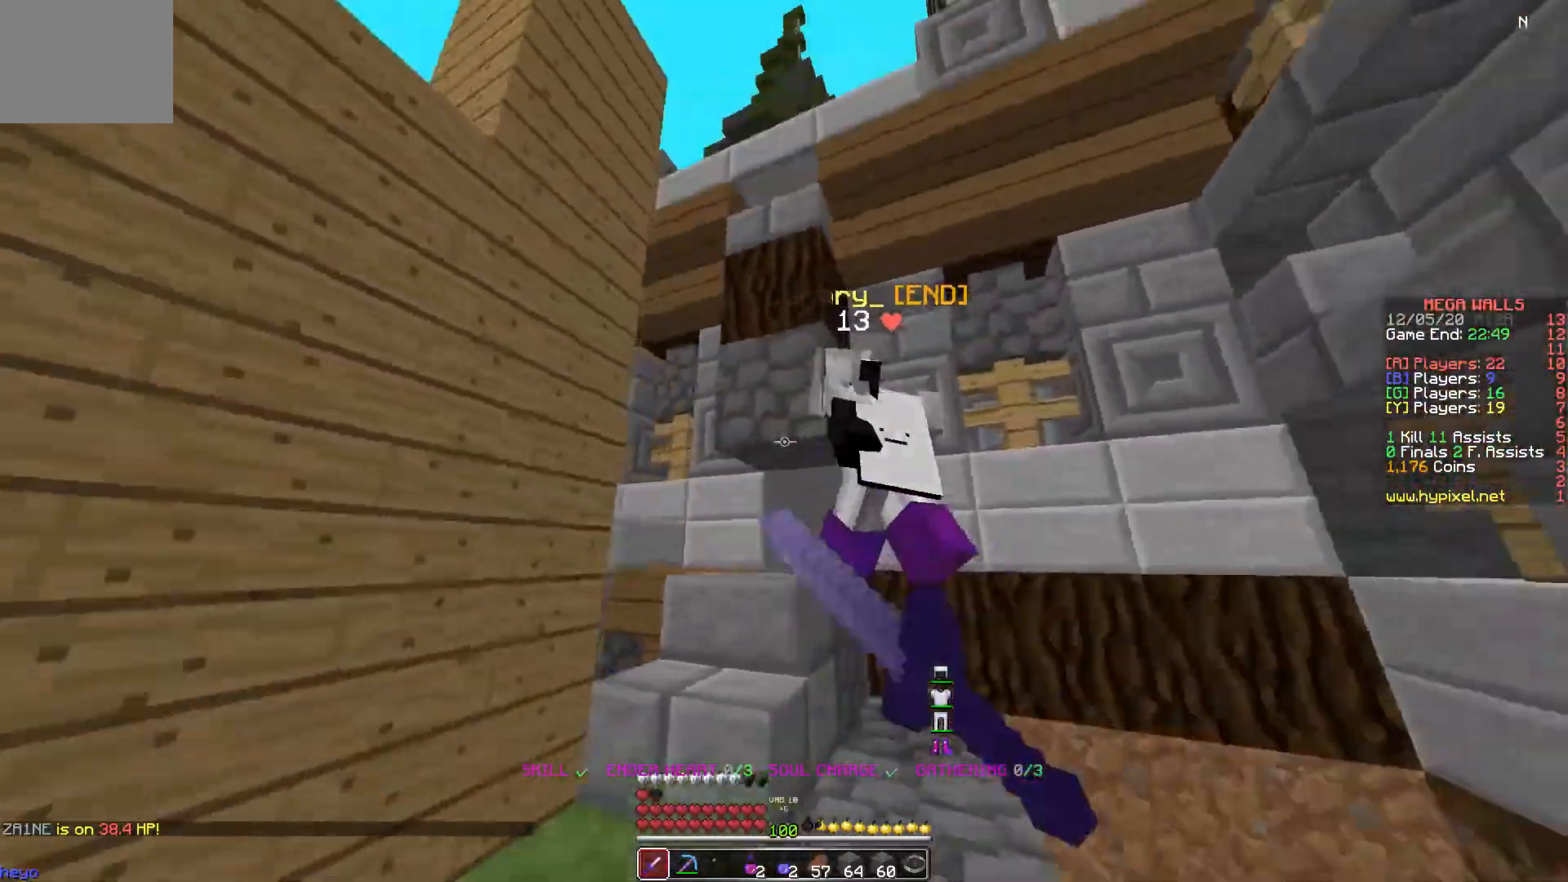
{"keys": ["a"], "events": [[183, "w", "up"], [317, "d", "up"], [350, "a", "down"]]}
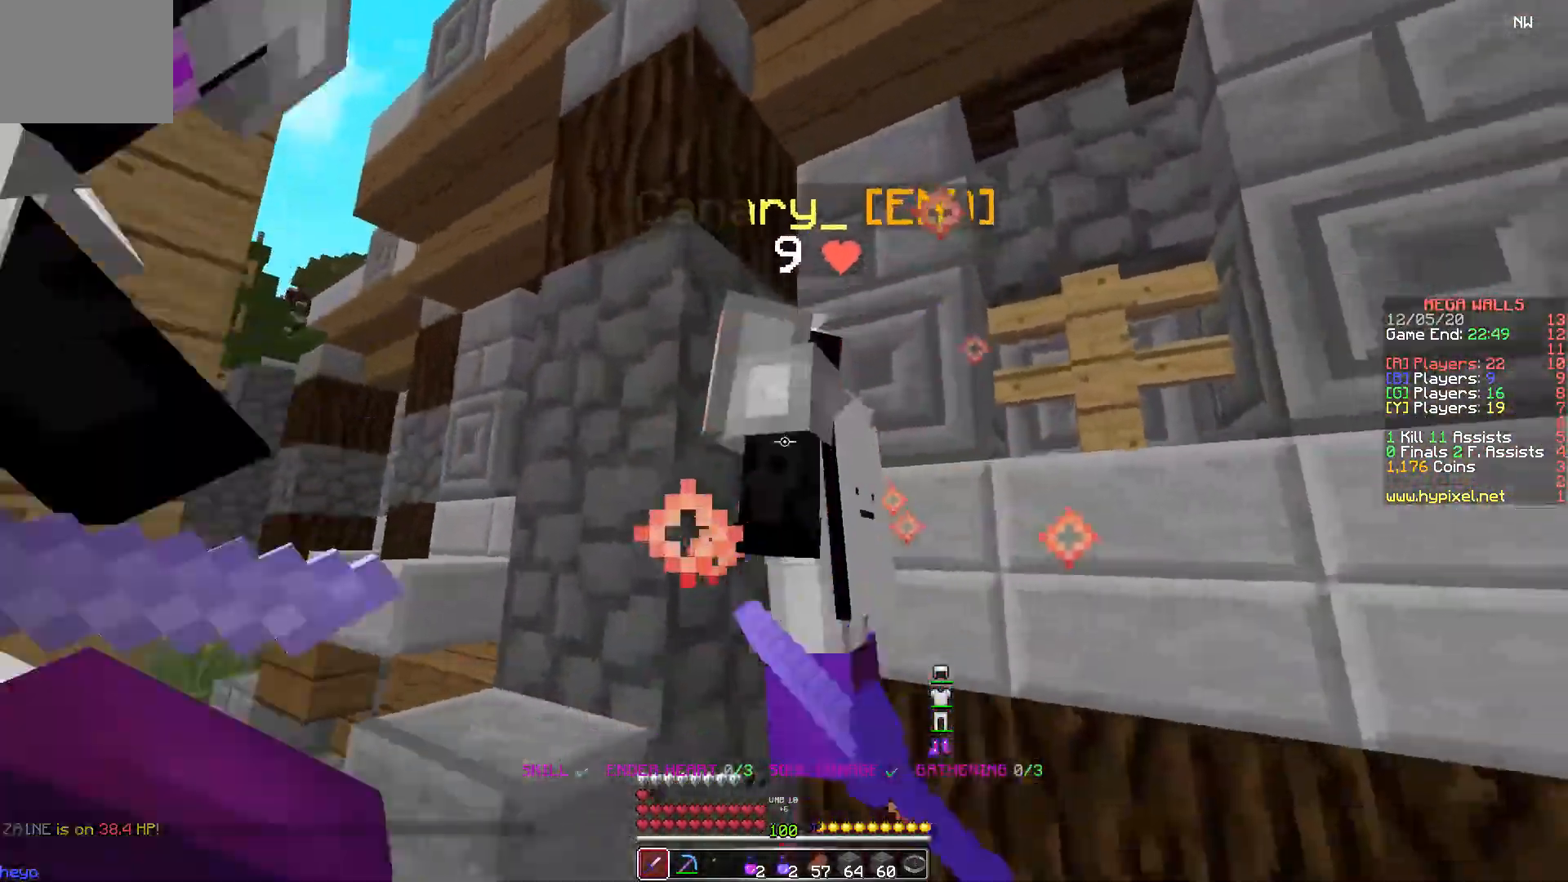
{"keys": [], "events": [[17, "a", "up"], [17, "w", "down"], [150, "w", "up"], [267, "w", "down"], [333, "w", "up"]]}
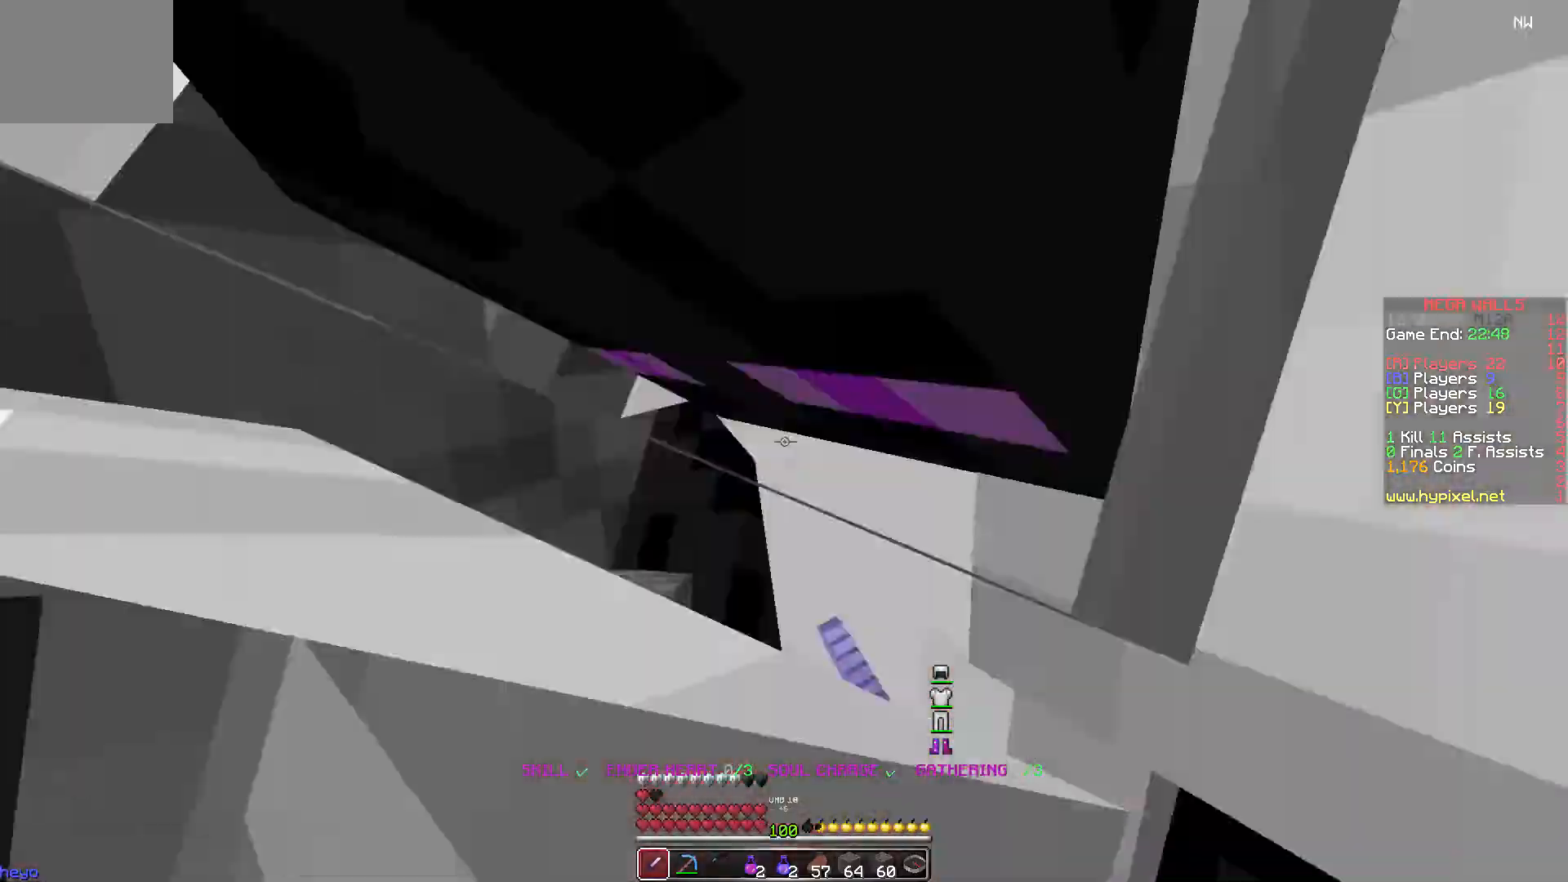
{"keys": [], "events": []}
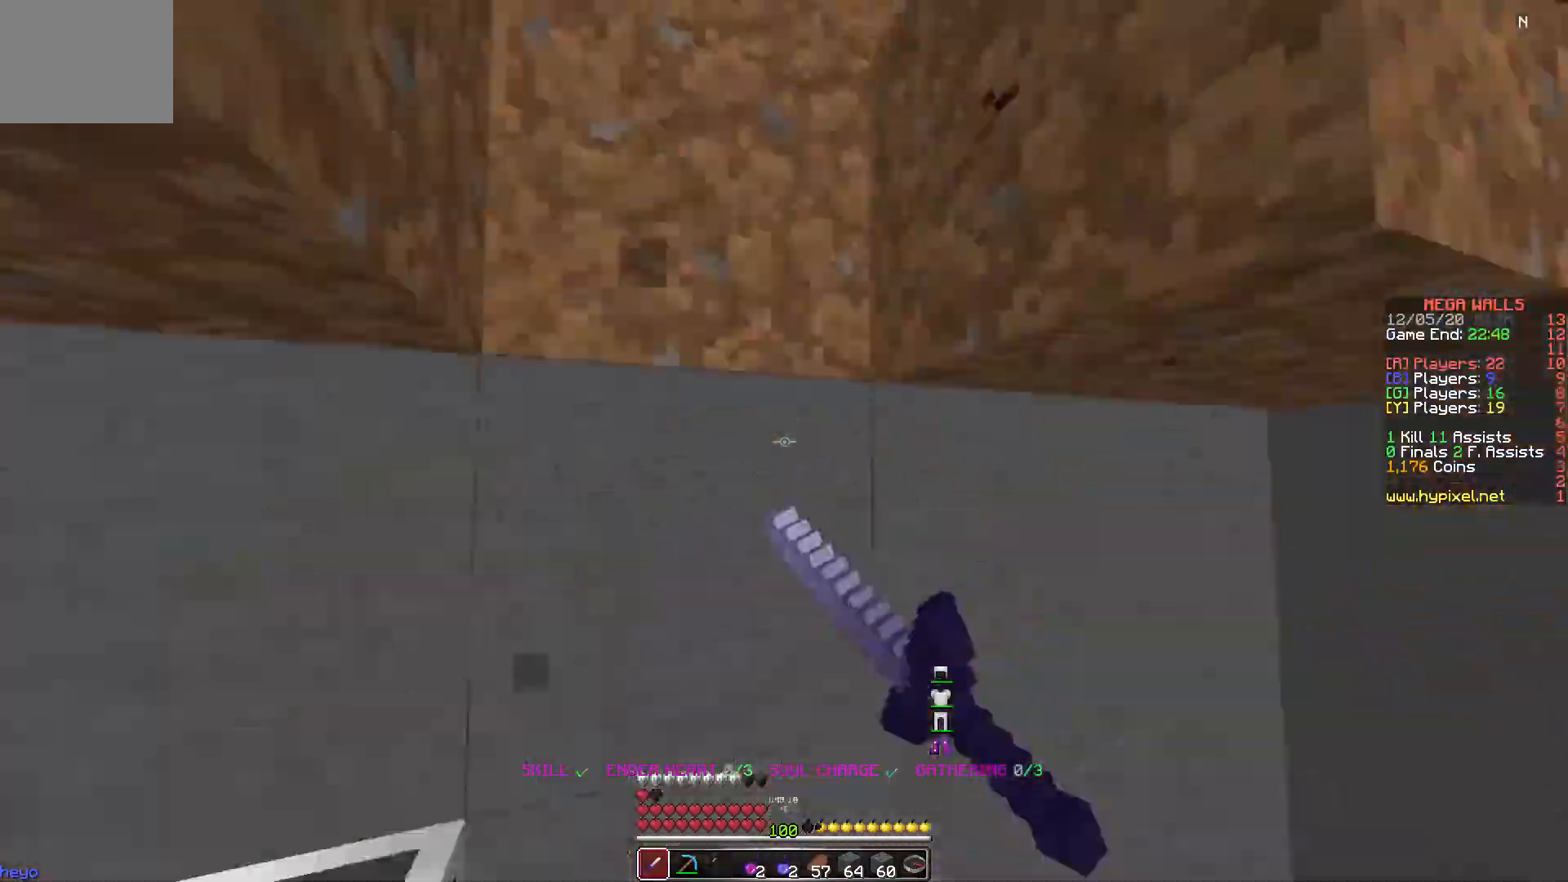
{"keys": ["d"], "events": [[400, "d", "down"]]}
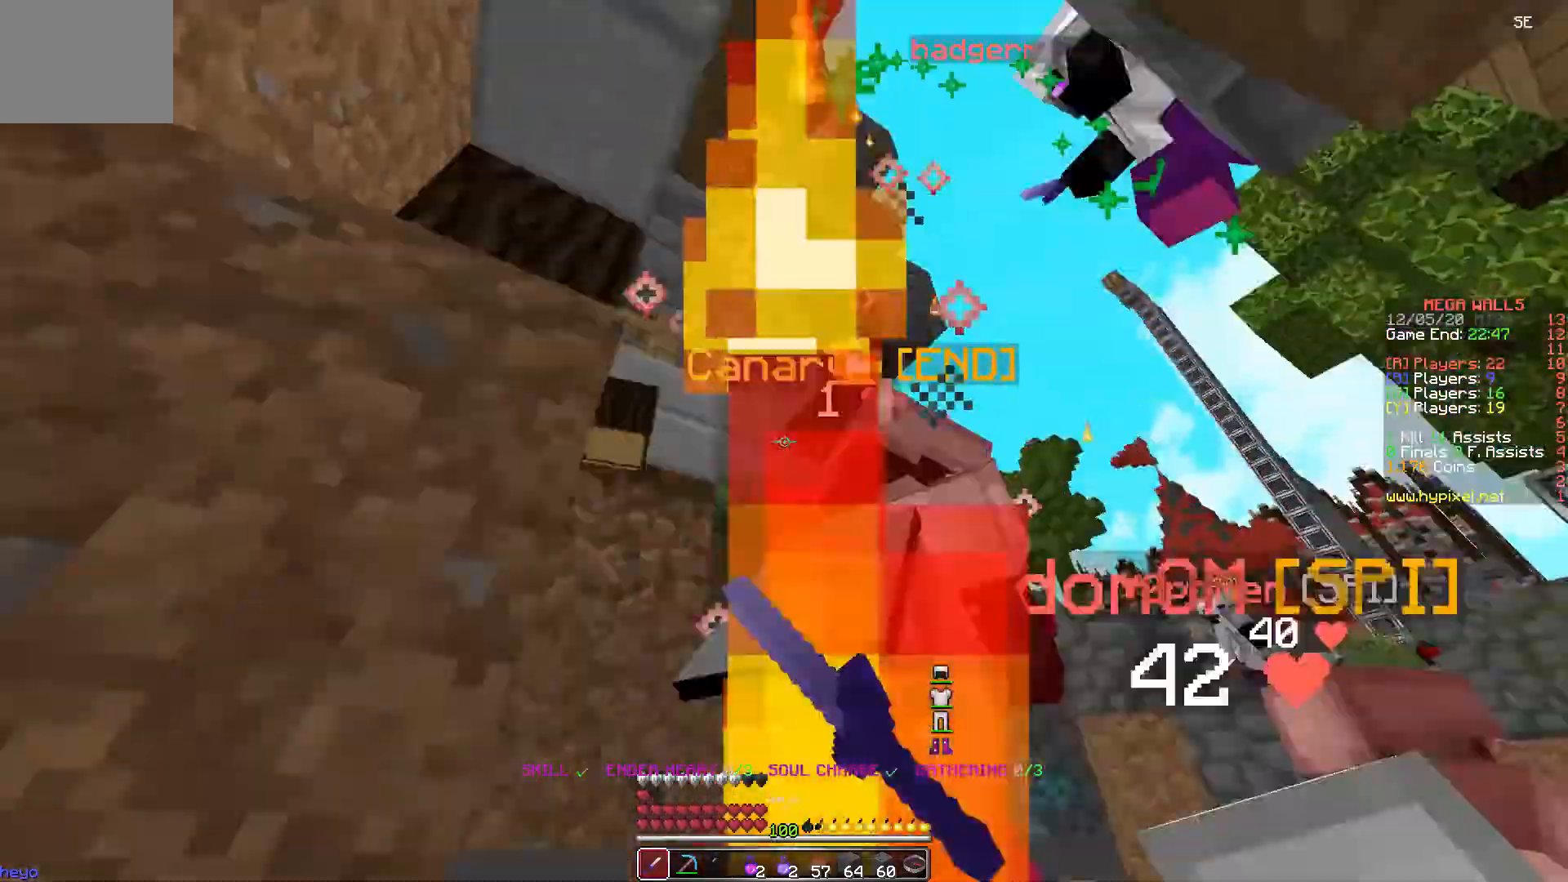
{"keys": ["w"], "events": [[183, "d", "up"], [350, "w", "down"]]}
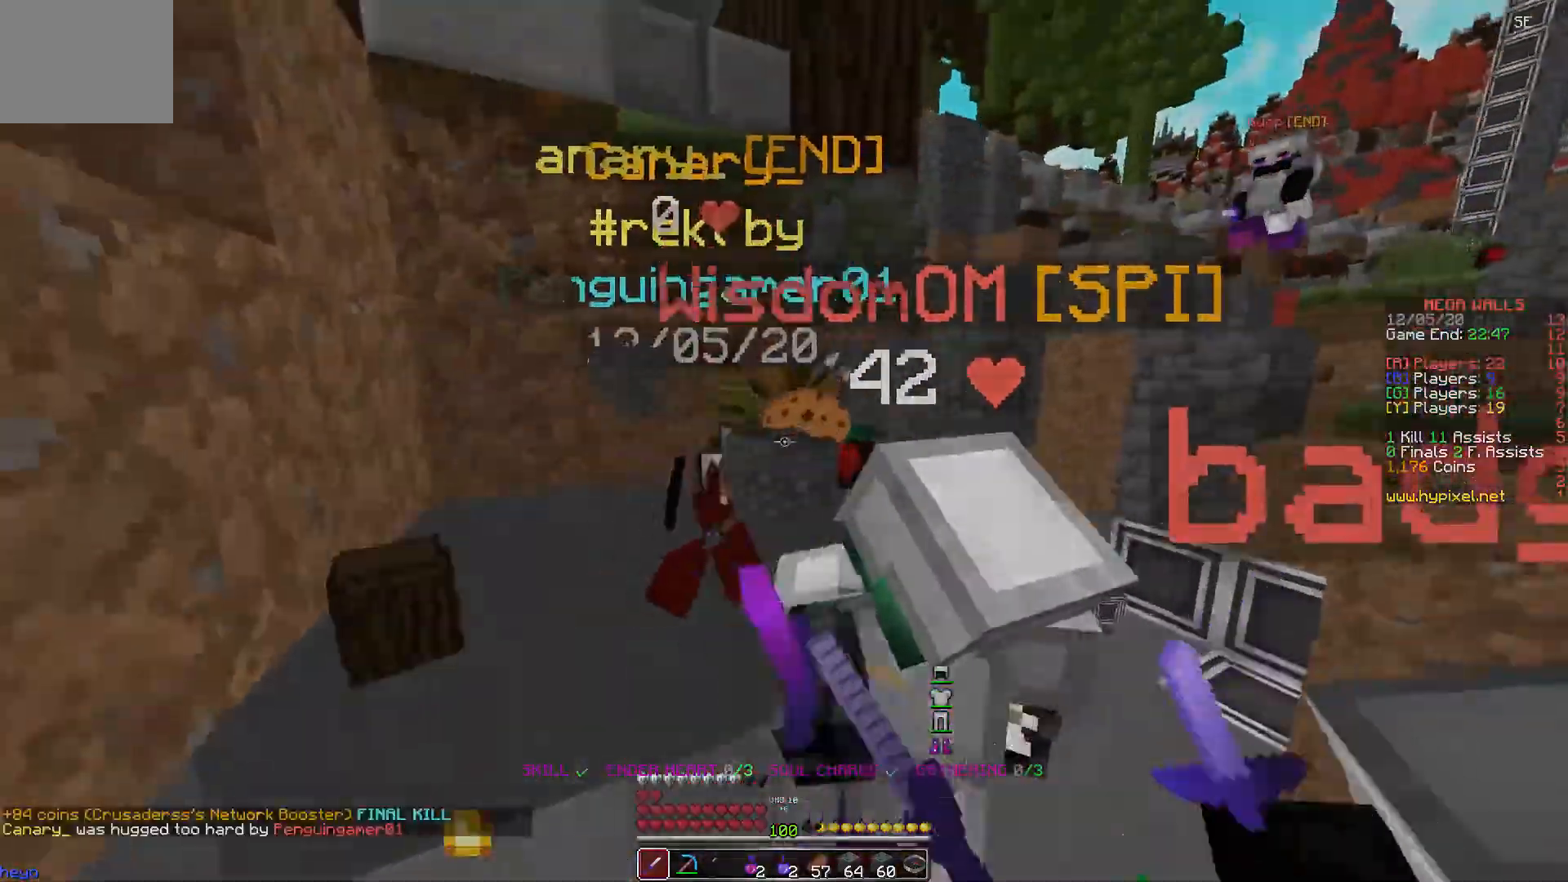
{"keys": ["d", "w"], "events": [[350, "d", "down"]]}
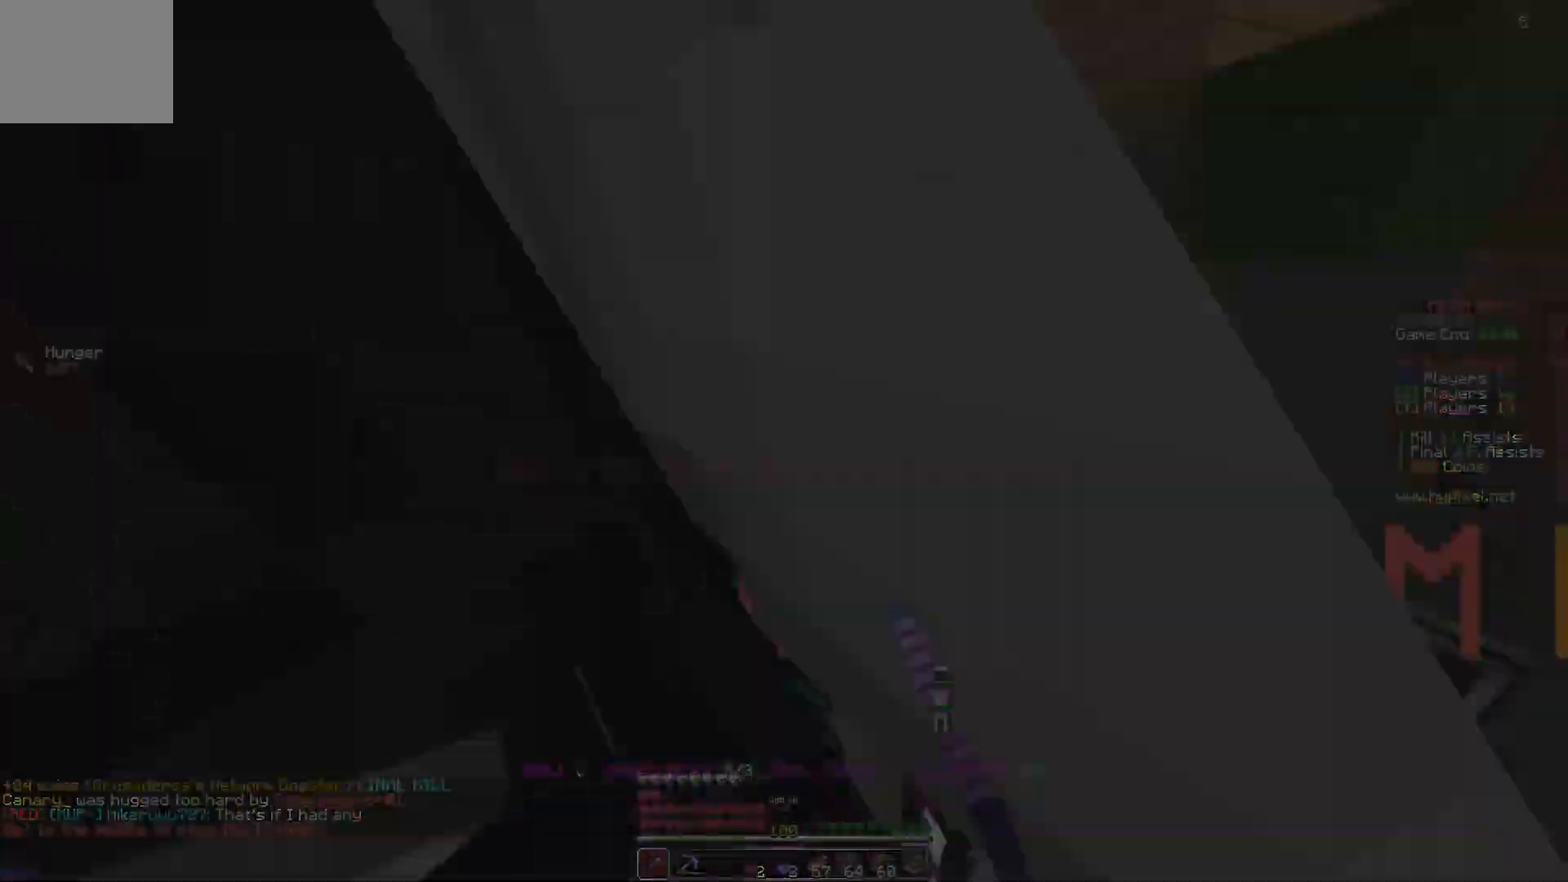
{"keys": ["a", "w"]}
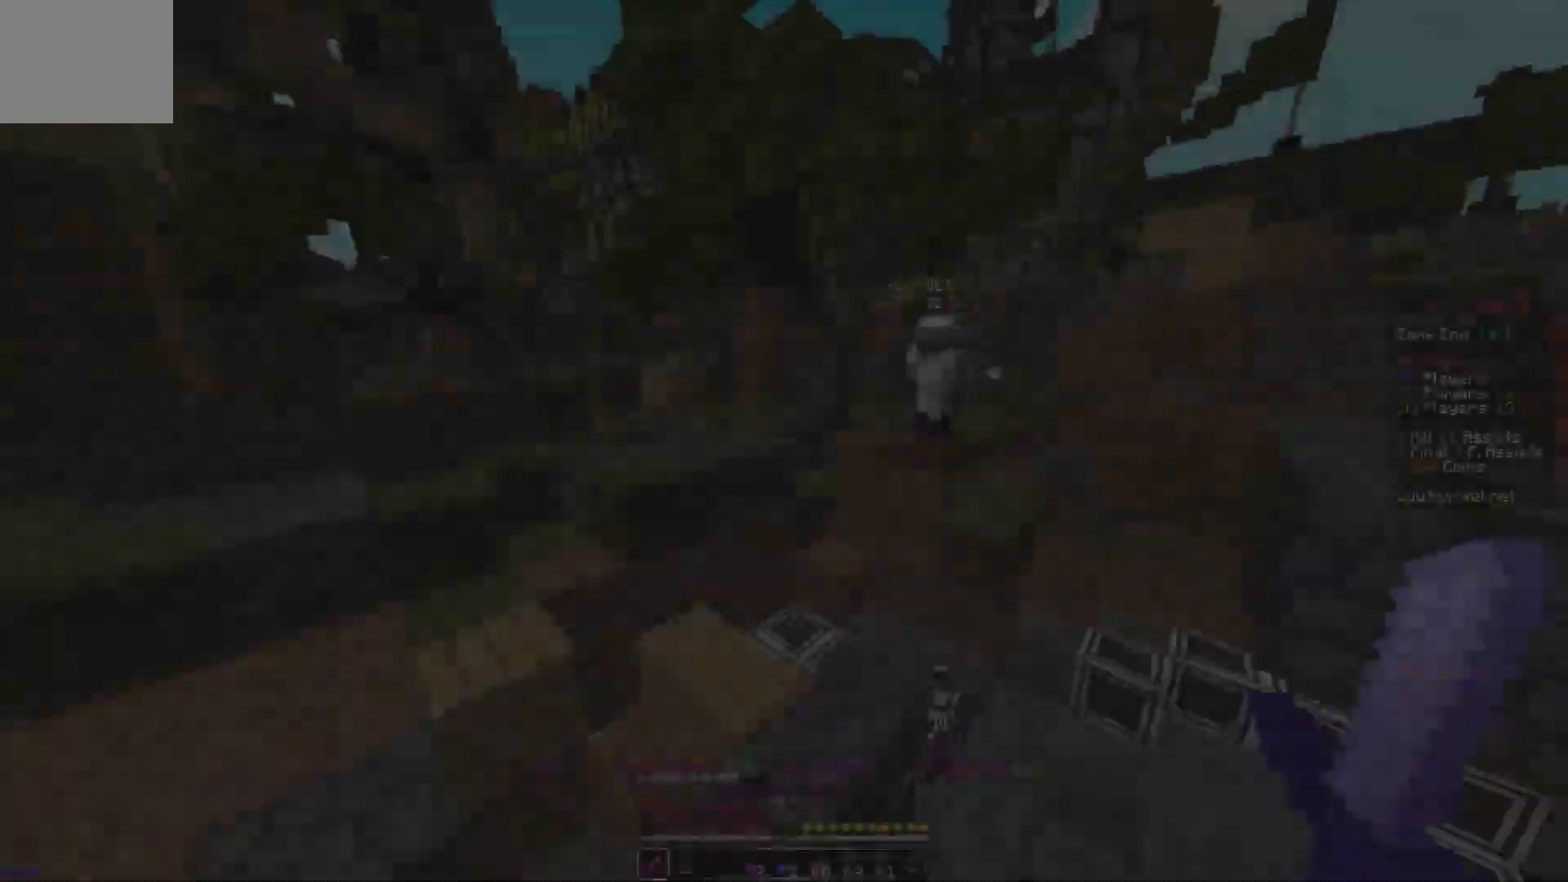
{"keys": ["w"], "events": [[133, "a", "up"]]}
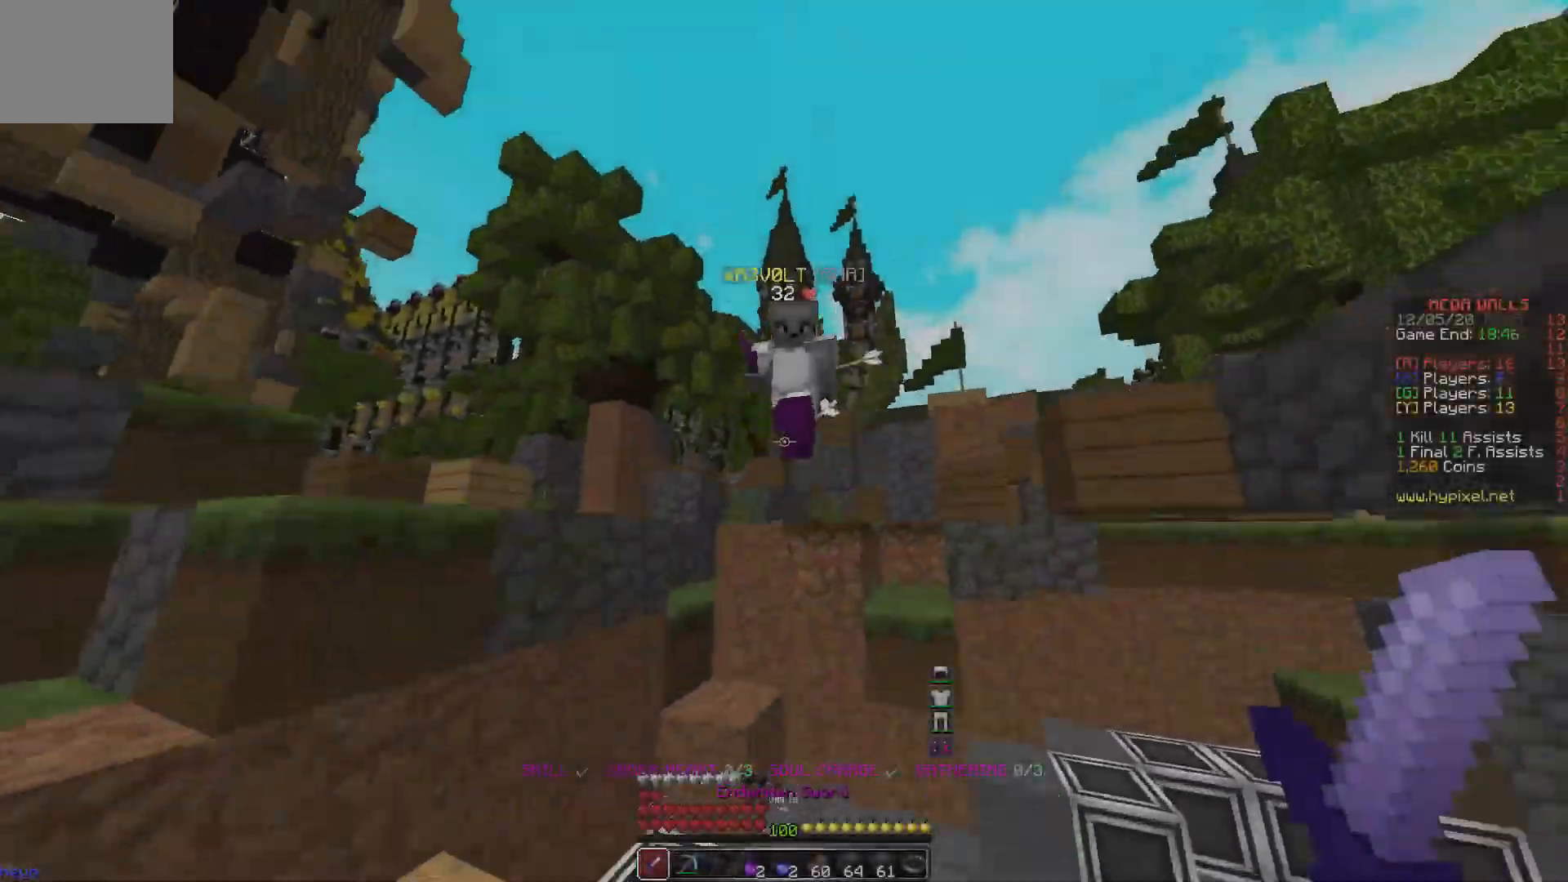
{"keys": ["a"], "events": [[83, "a", "down"], [233, "w", "up"]]}
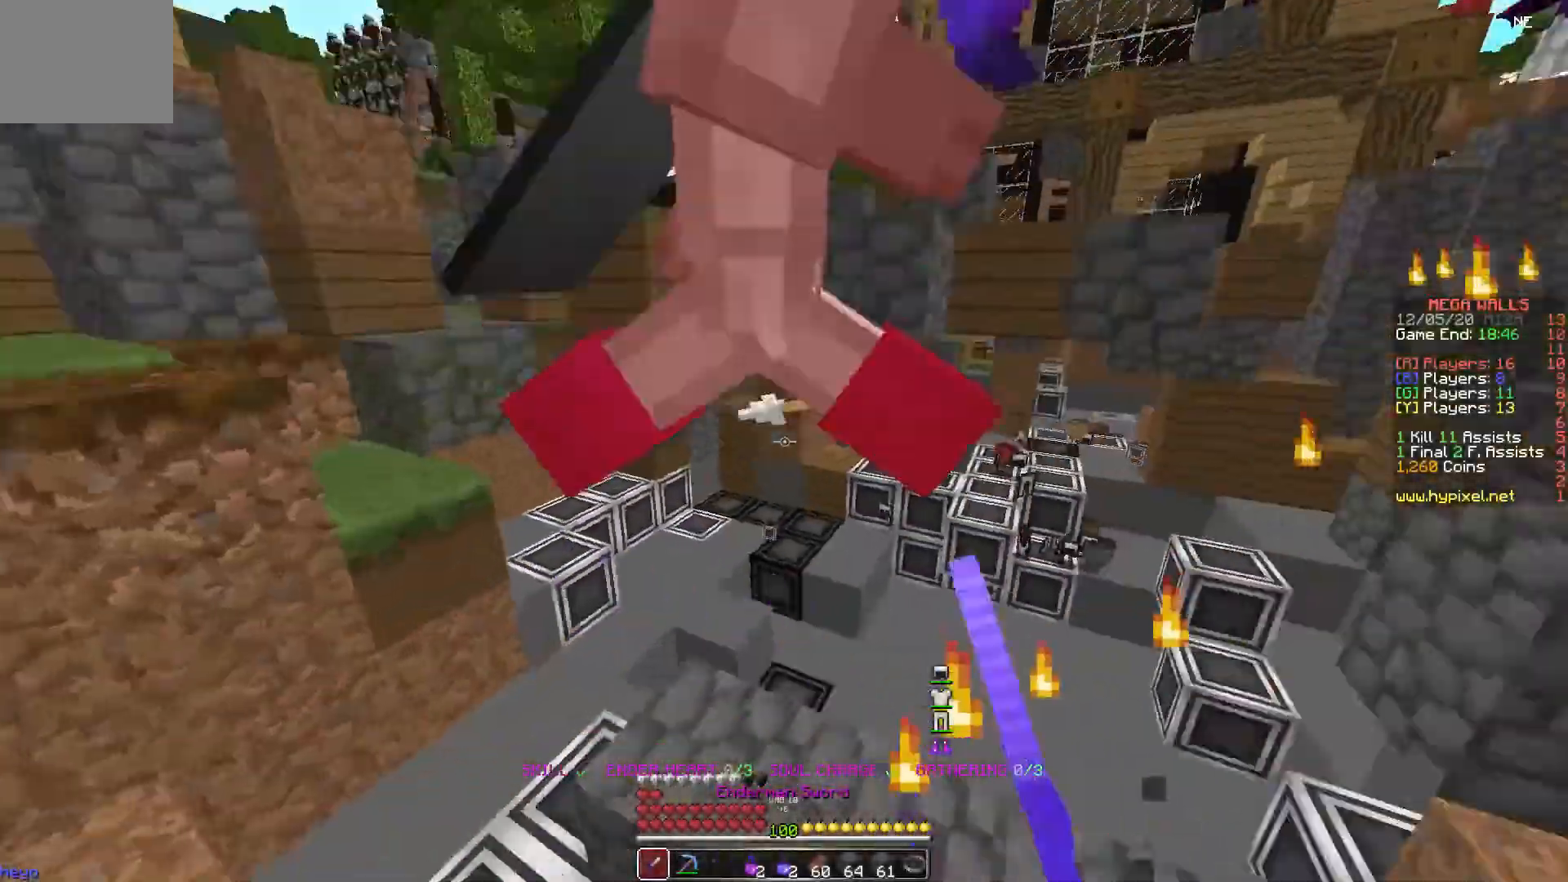
{"keys": ["a", "w"], "events": [[17, "s", "down"], [67, "a", "up"], [83, "d", "down"], [250, "d", "up"], [283, "a", "down"], [300, "s", "up"], [383, "w", "down"]]}
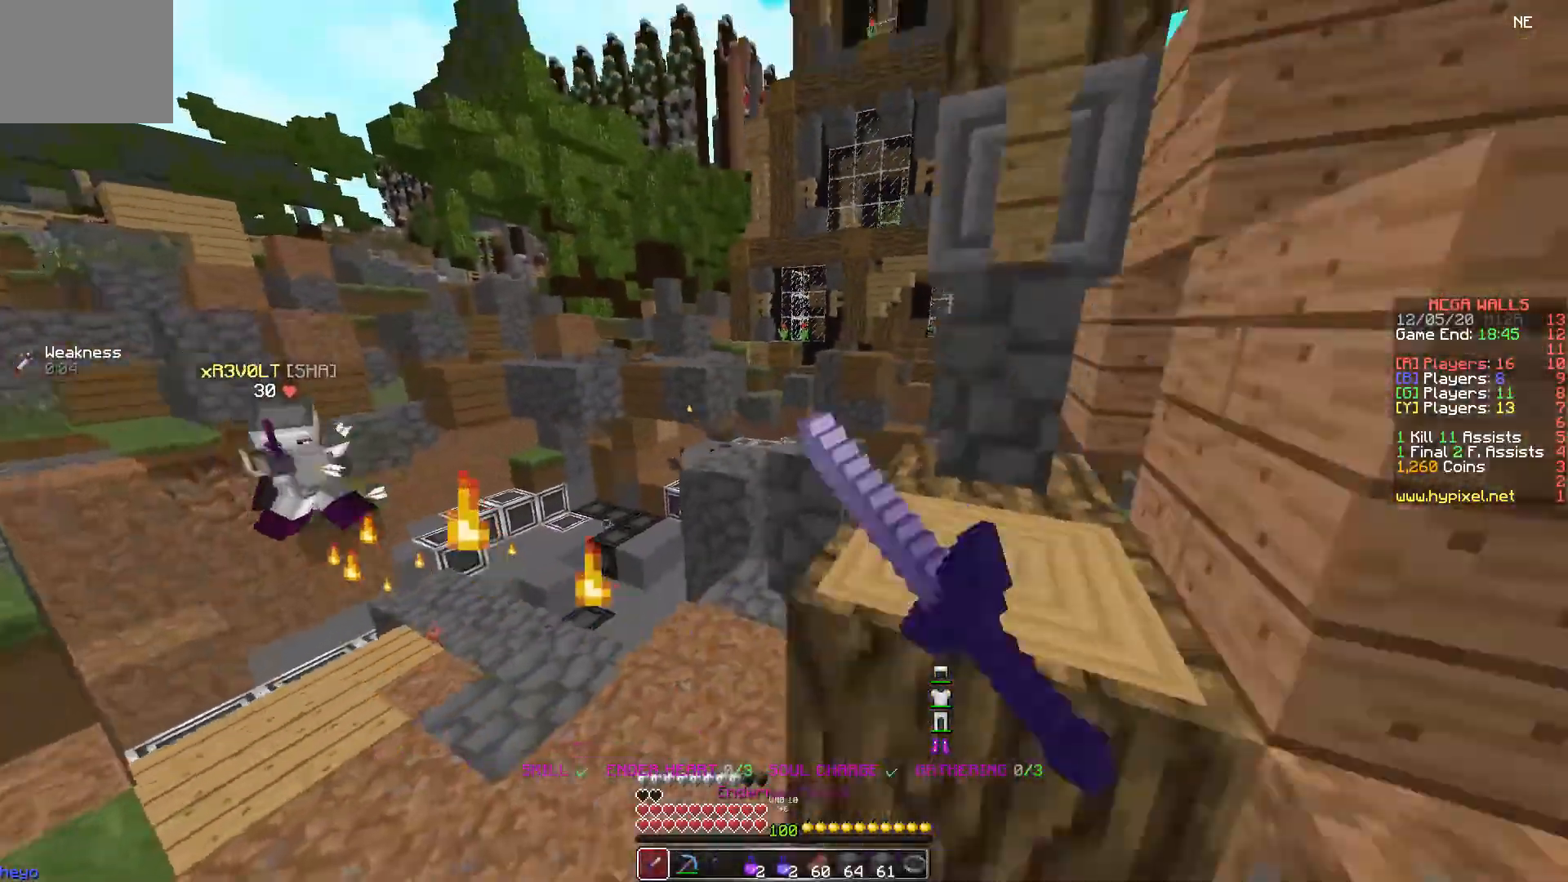
{"keys": ["w"], "events": [[100, "w", "up"], [250, "w", "down"], [383, "a", "up"]]}